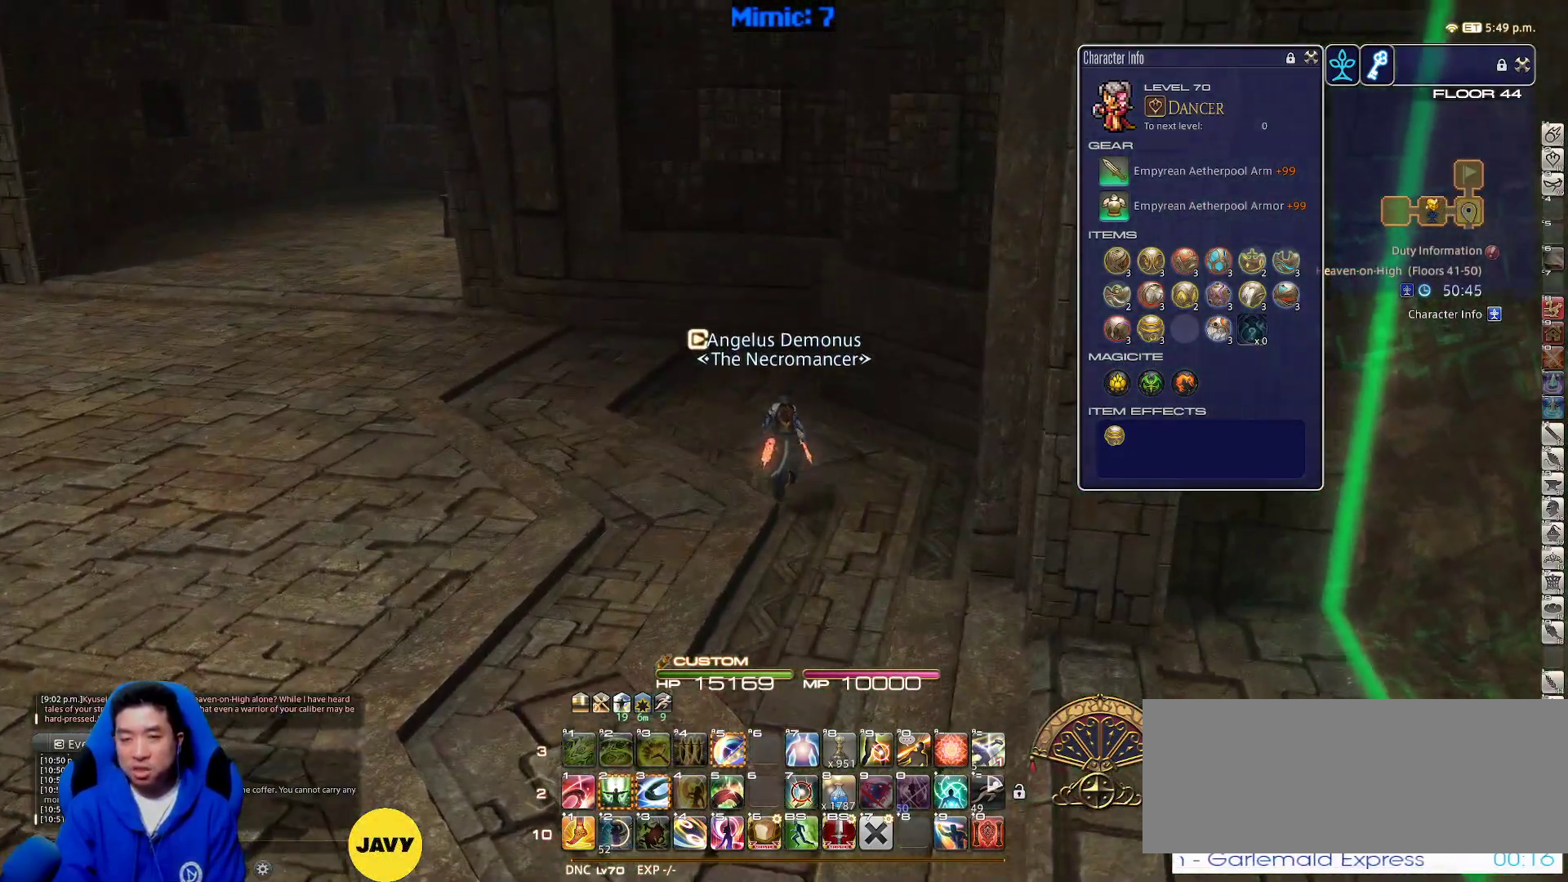
Gameplay with keyboard; each line is a JSON object with the keys held at the frame after it. "events" lists presses ("down") and releases ("up") of ".", "/", "0", "1", "2", "3", "4", "5", "6", "7", "8", "9", "a", "alt_l", "alt_r", "b", "backslash", "backspace", "c", "caps_lock", "comma", "ctrl_l", "ctrl_r", "d", "down", "e", "equals", "escape", "f", "f1", "f10", "f11", "f12", "f2", "f3", "f4", "f5", "f6", "f7", "f8", "f9", "g", "h", "i", "j", "k", "l", "lbracket", "left", "m", "minus", "n", "o", "p", "q", "quote", "r", "rbracket", "return", "right", "s", "semicolon", "shift_l", "shift_r", "space", "super", "t", "tab", "tilde", "u", "up", "v", "w", "x", "y" and "z" between this image and that frame as [ms after this image, input, new state], when the widget could be followed in between. No other keys are recorded. Mouse input is not recorded.
{"keys": ["w"], "events": [[67, "p", "down"], [400, "p", "up"]]}
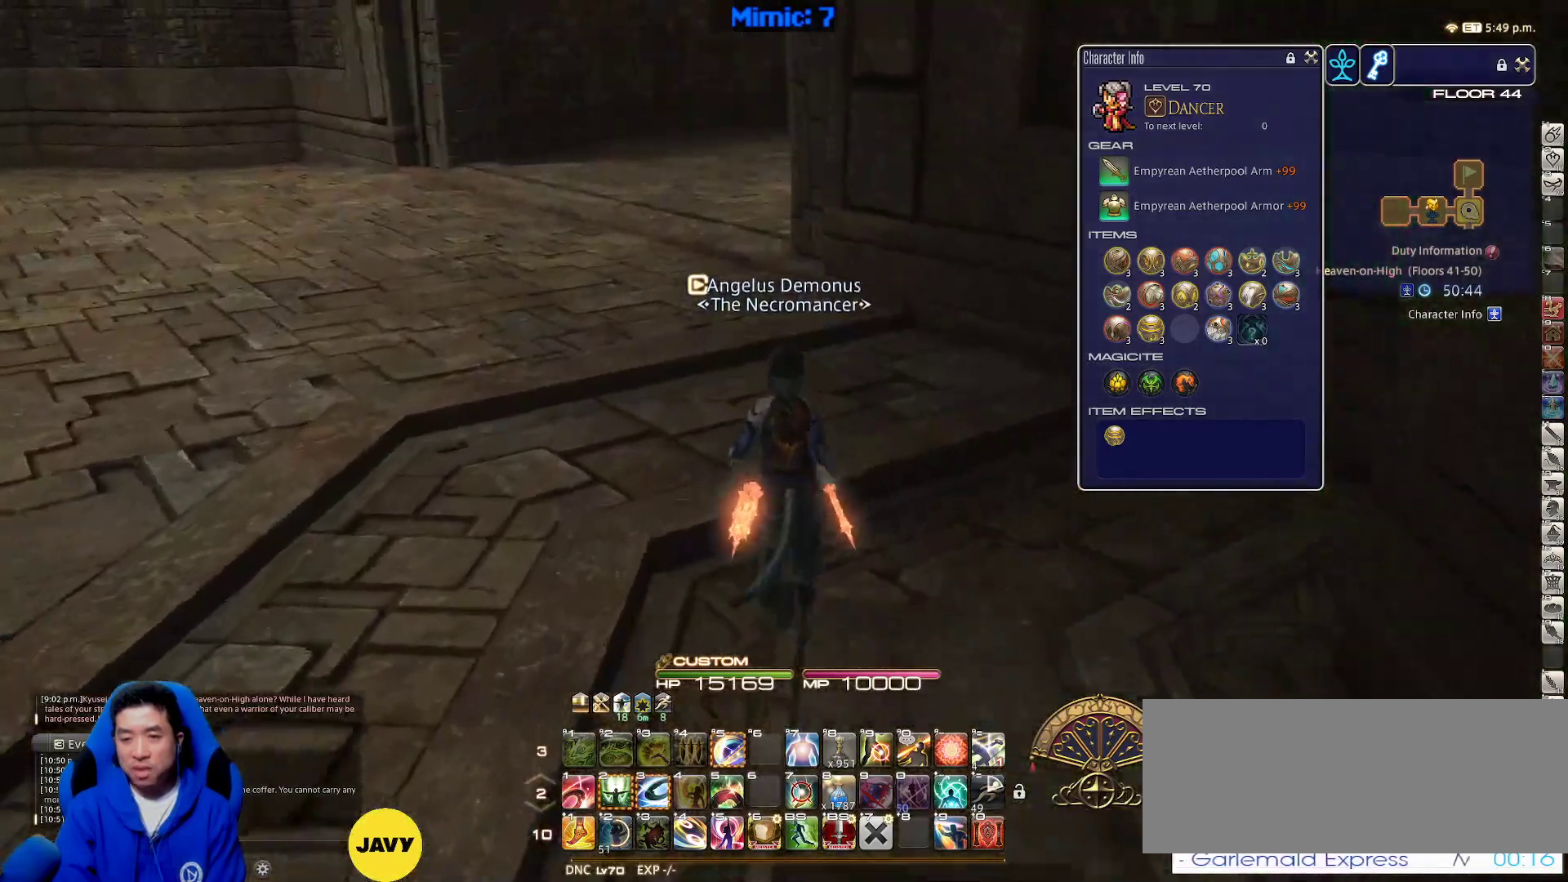
{"keys": ["a", "rbracket", "w"], "events": [[233, "rbracket", "down"], [283, "a", "down"]]}
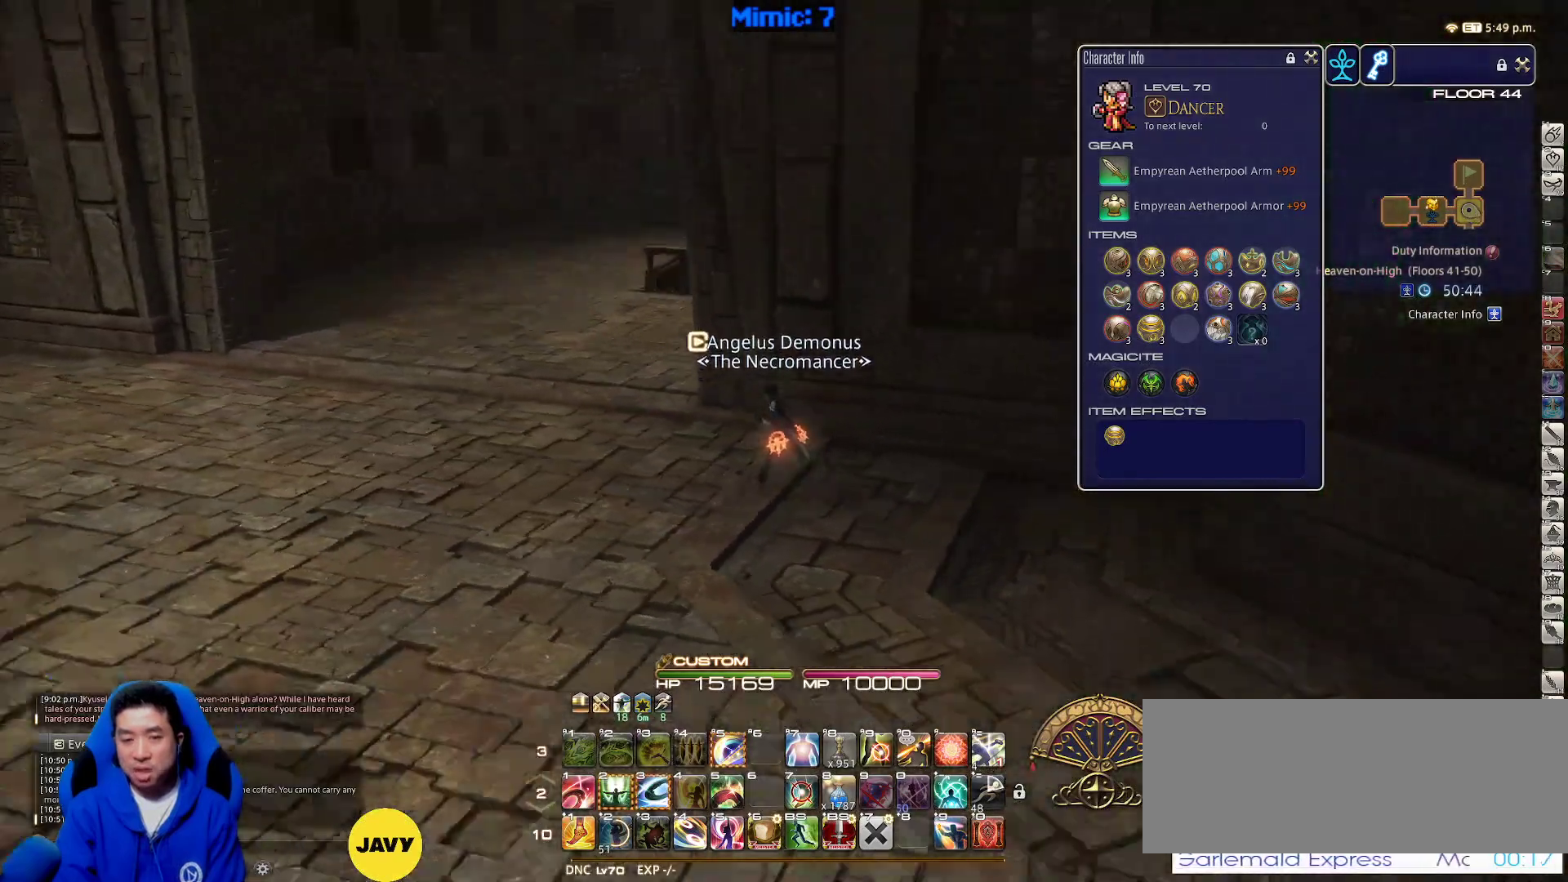
{"keys": ["a", "w"], "events": [[117, "rbracket", "up"]]}
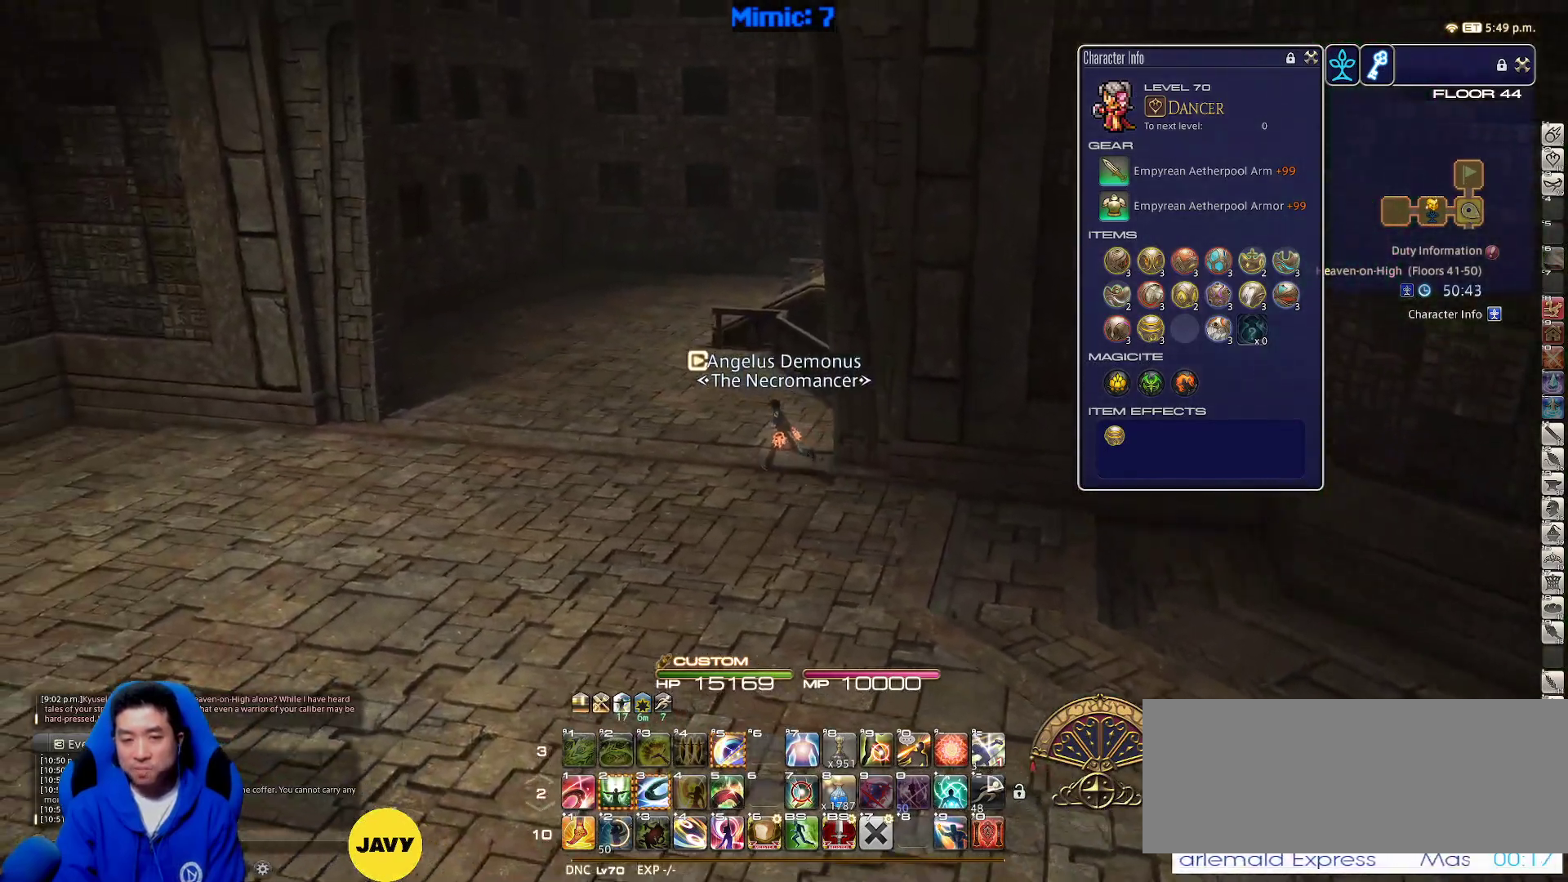
{"keys": ["a", "w"], "events": [[33, "rbracket", "down"], [267, "rbracket", "up"], [350, "rbracket", "down"], [500, "rbracket", "up"]]}
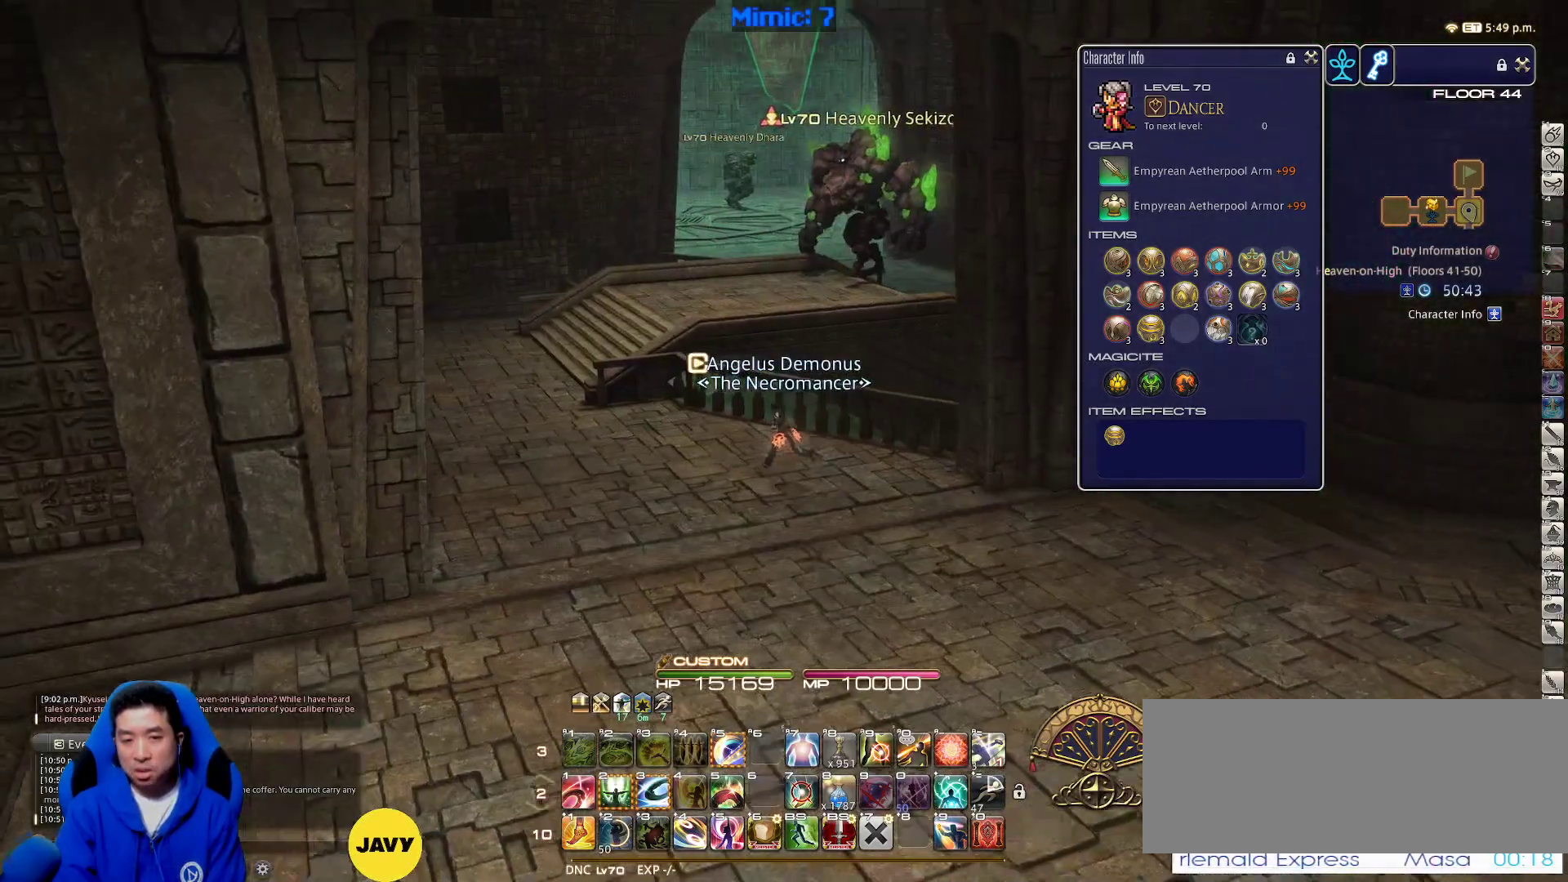
{"keys": ["a", "w"], "events": []}
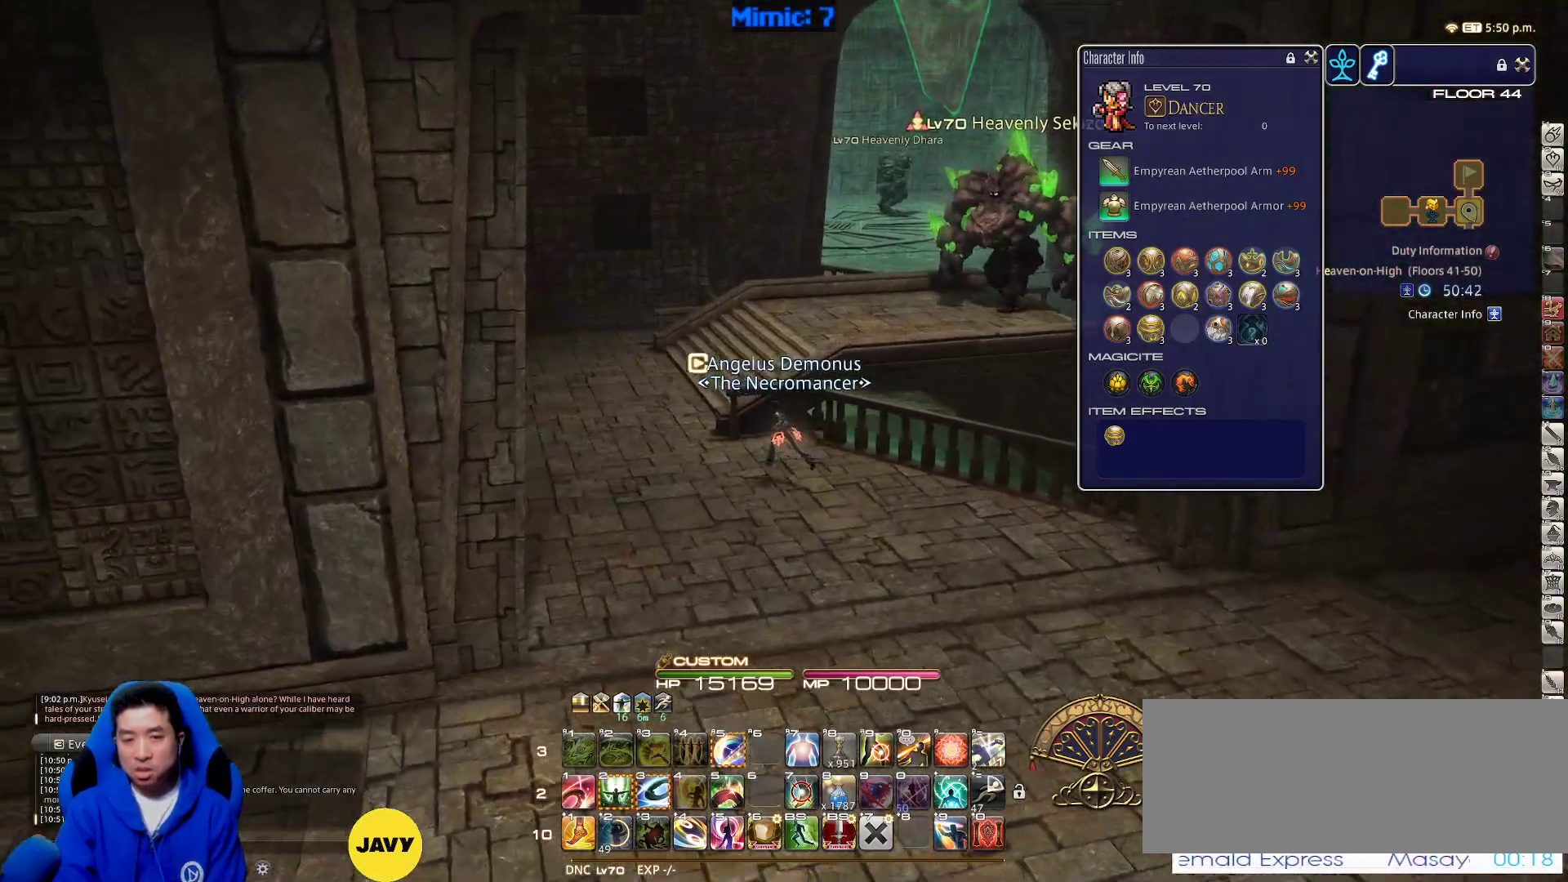
{"keys": ["d"], "events": [[17, "w", "up"], [67, "a", "up"], [67, "d", "down"], [200, "a", "down"], [250, "d", "up"], [350, "a", "up"], [350, "d", "down"]]}
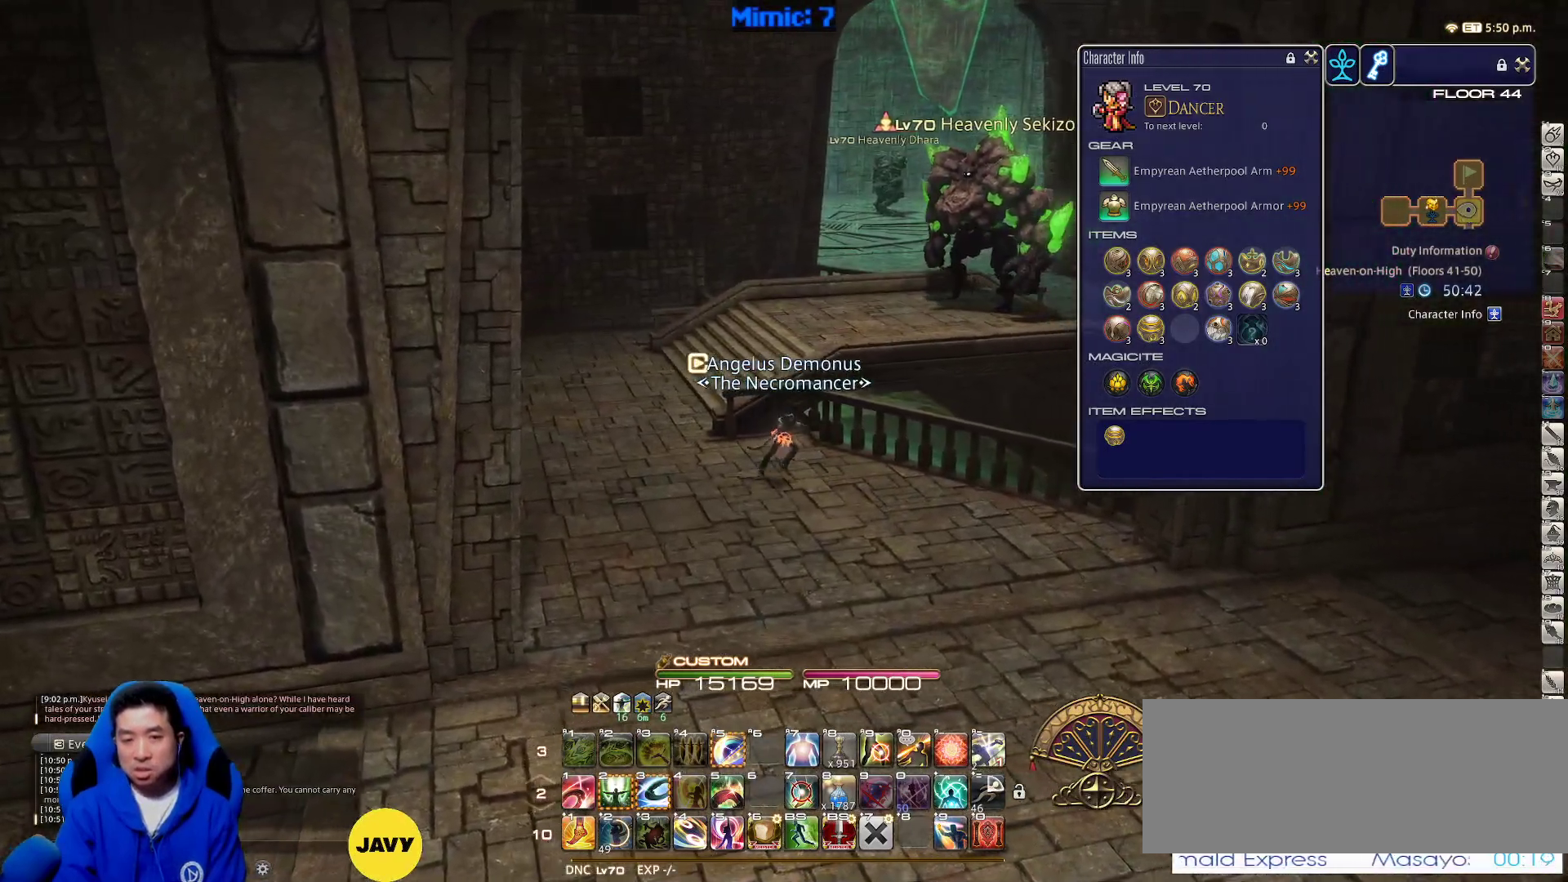
{"keys": [], "events": [[83, "d", "up"], [167, "a", "down"], [267, "a", "up"]]}
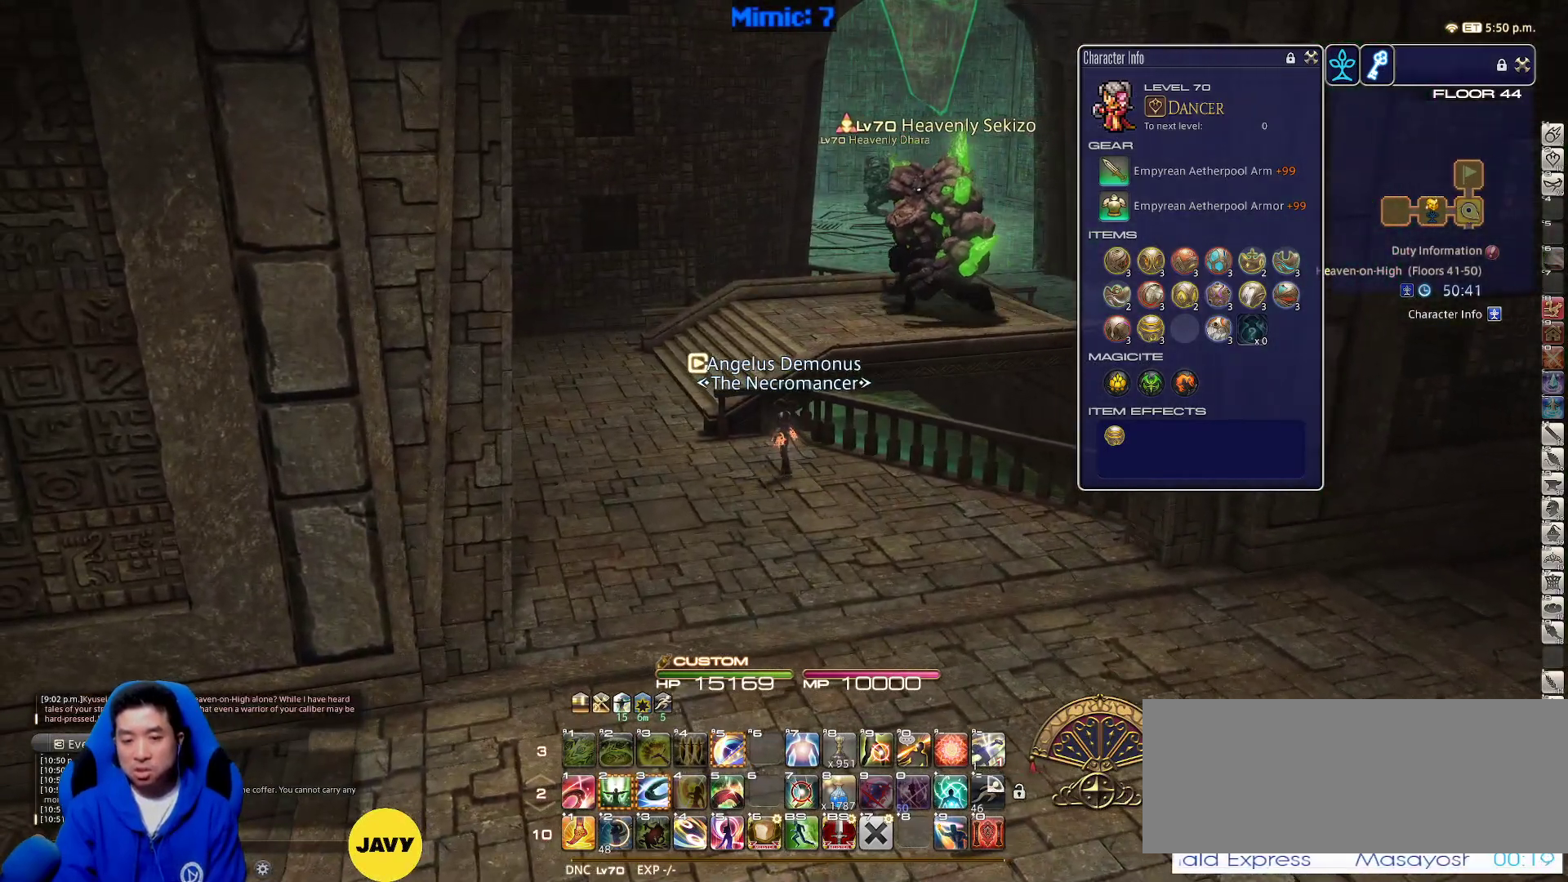
{"keys": ["p"], "events": [[133, "s", "down"], [317, "s", "up"], [467, "p", "down"]]}
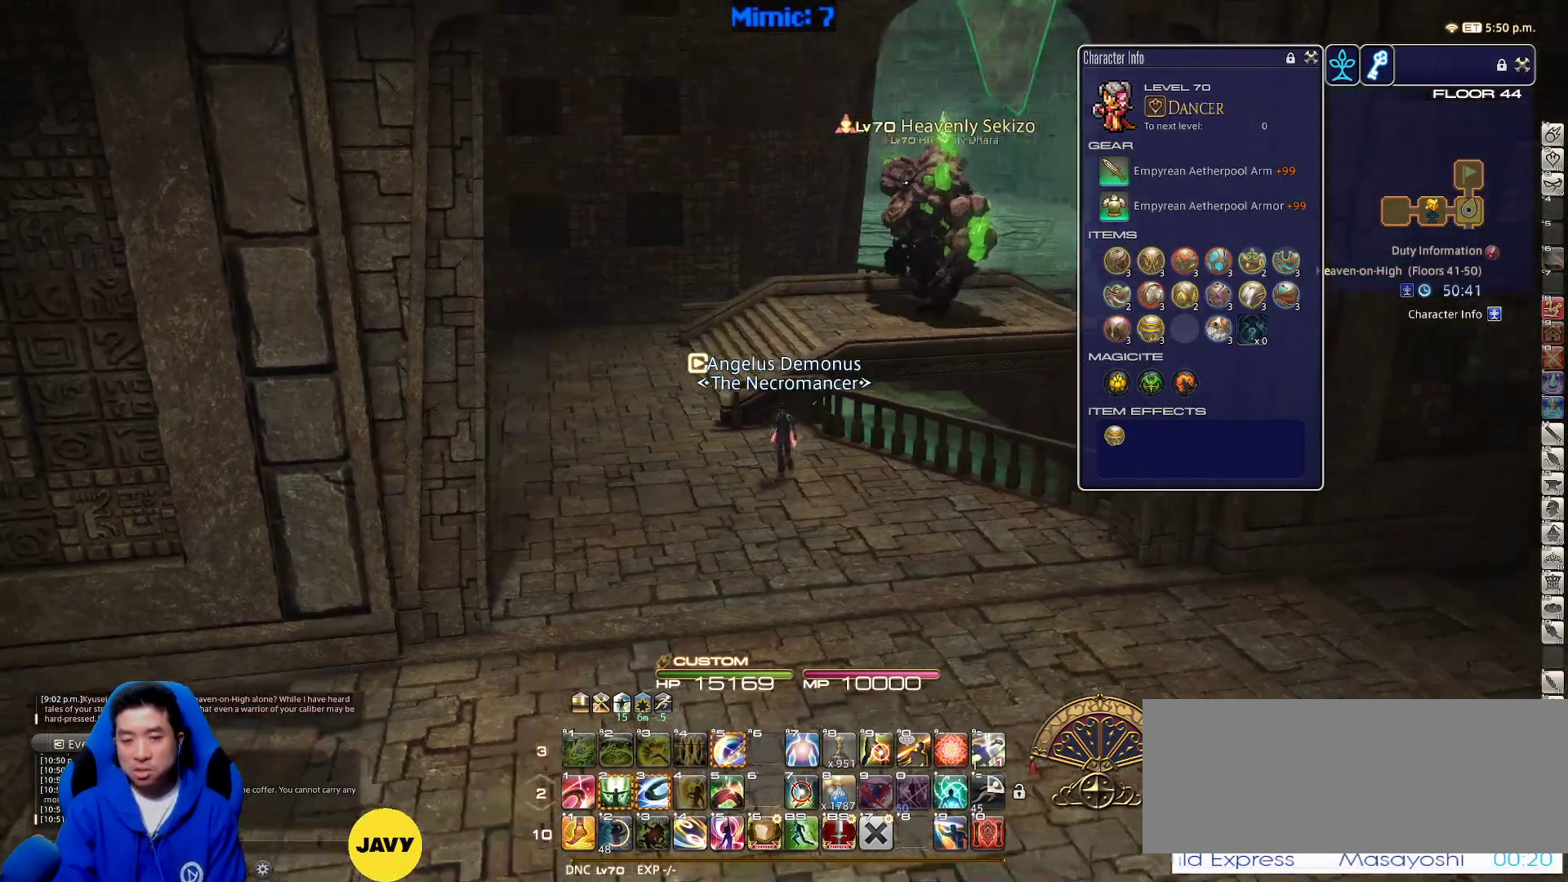
{"keys": [], "events": [[50, "a", "down"], [50, "p", "up"], [150, "a", "up"], [250, "a", "down"], [333, "a", "up"]]}
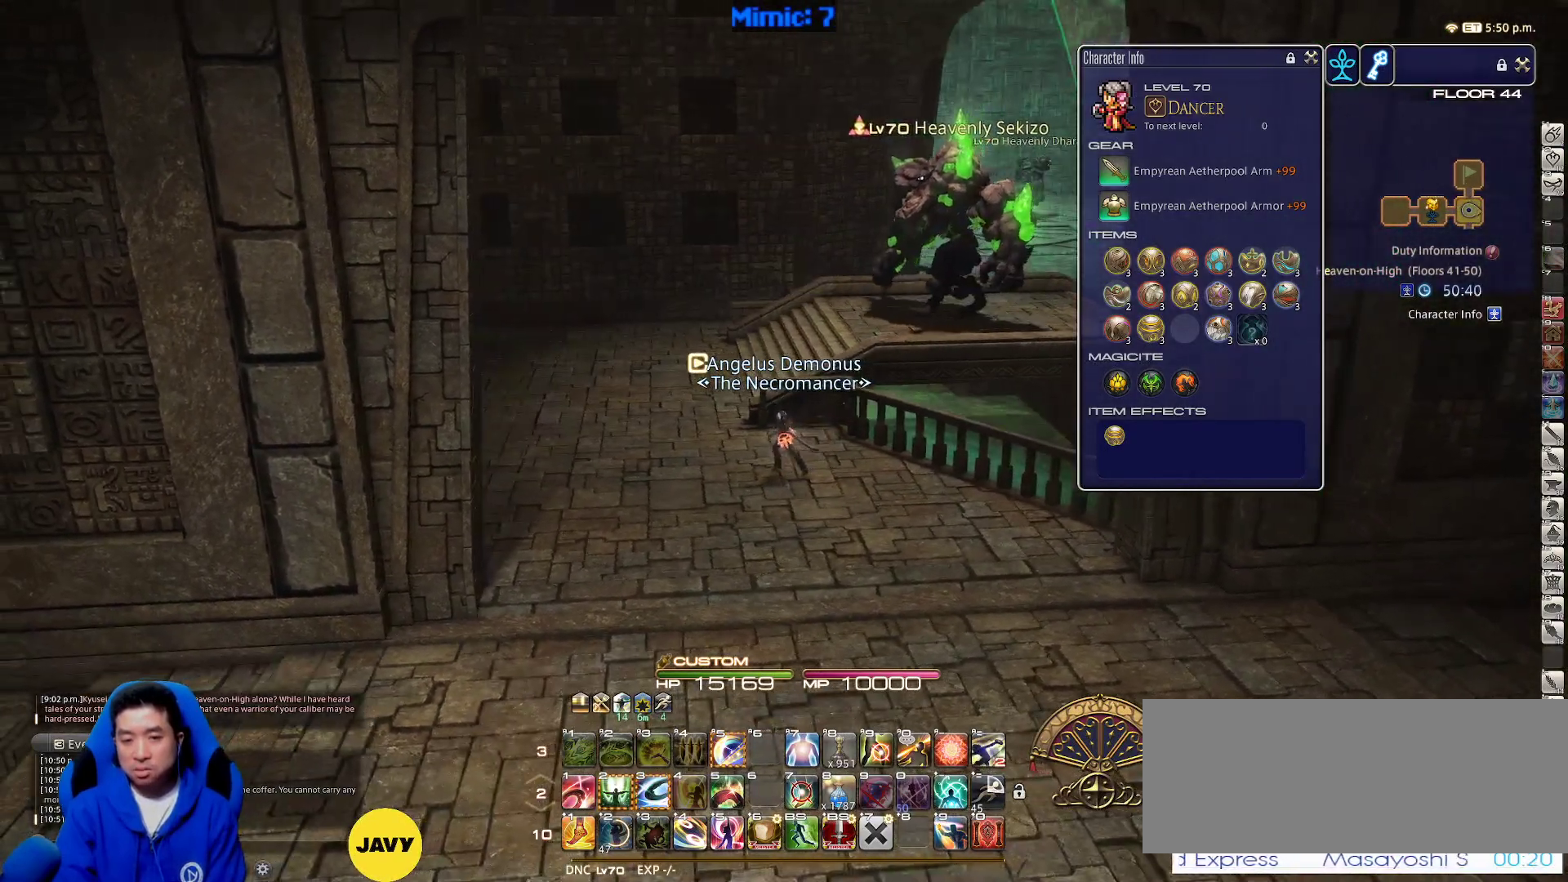
{"keys": [], "events": [[67, "lbracket", "down"], [167, "lbracket", "up"]]}
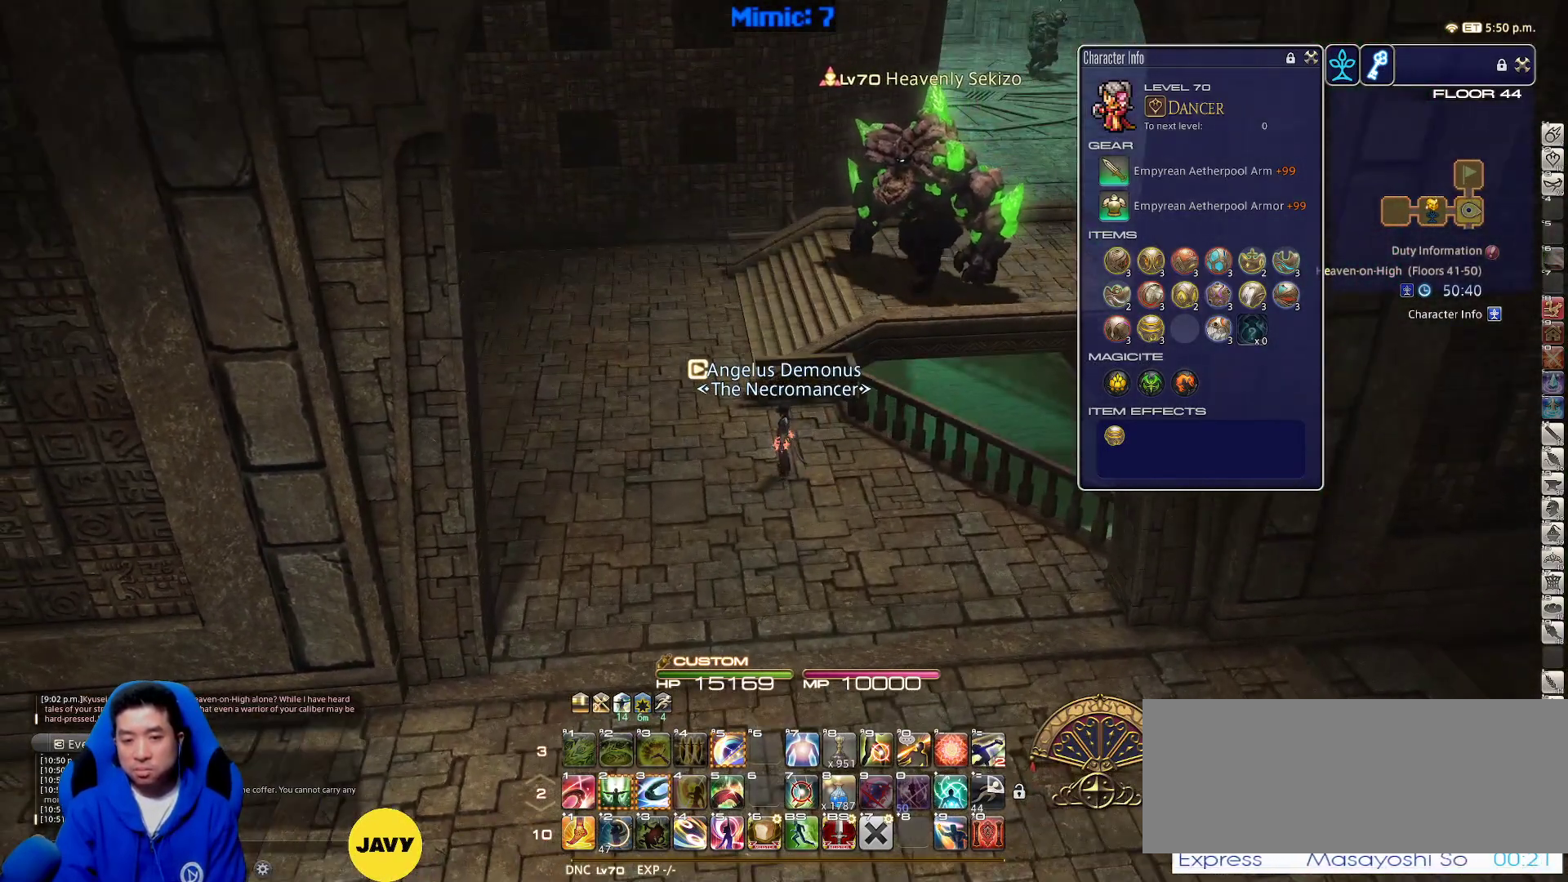
{"keys": [], "events": [[367, "backspace", "down"], [467, "backspace", "up"]]}
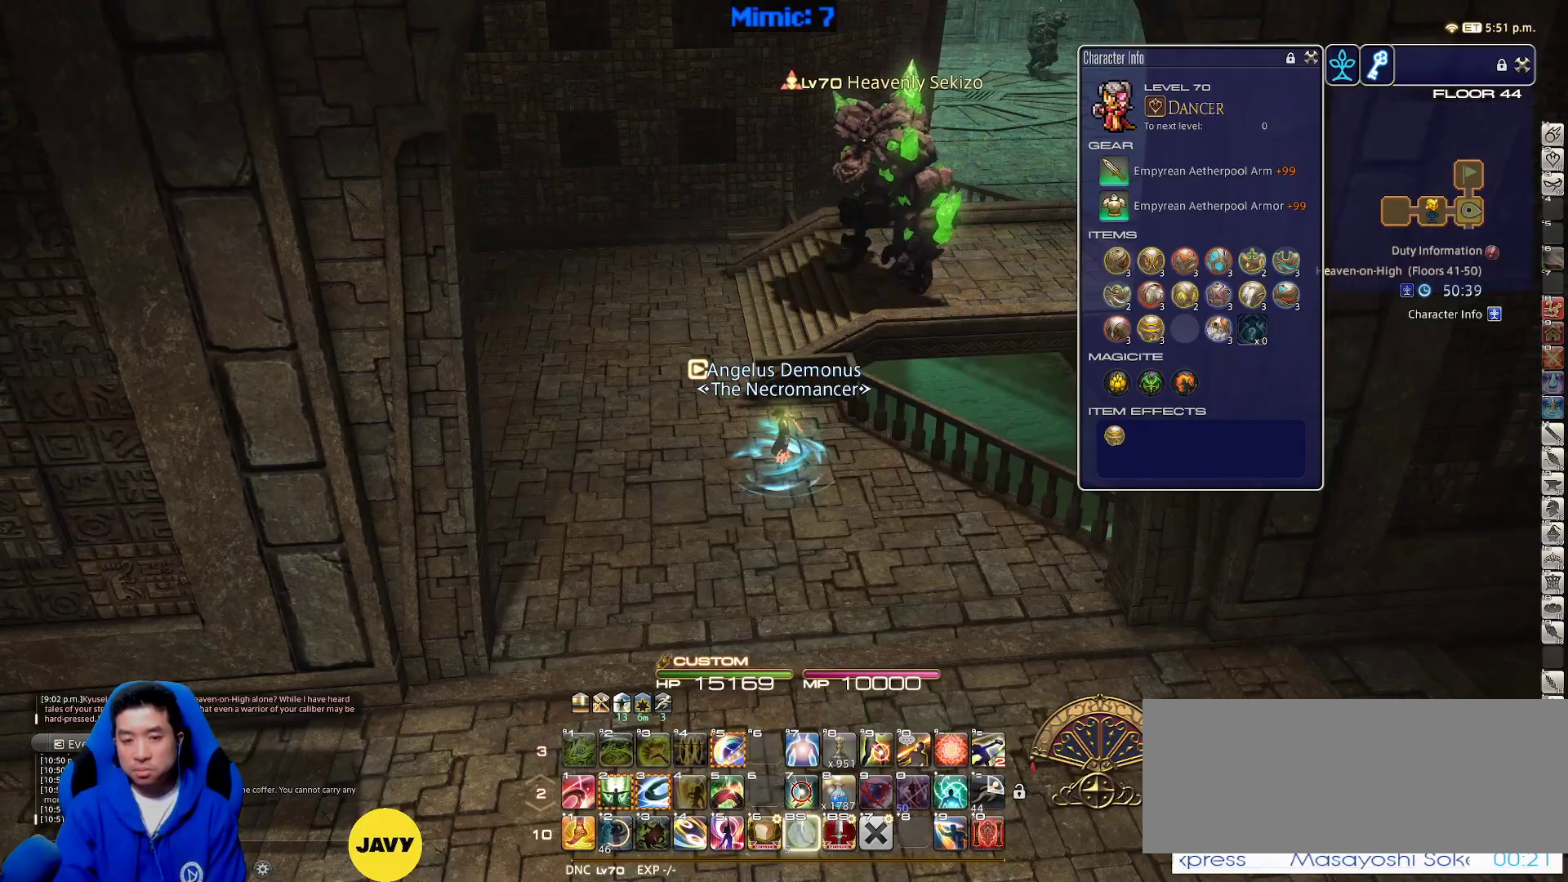
{"keys": ["lbracket", "w"], "events": [[383, "w", "down"], [500, "lbracket", "down"]]}
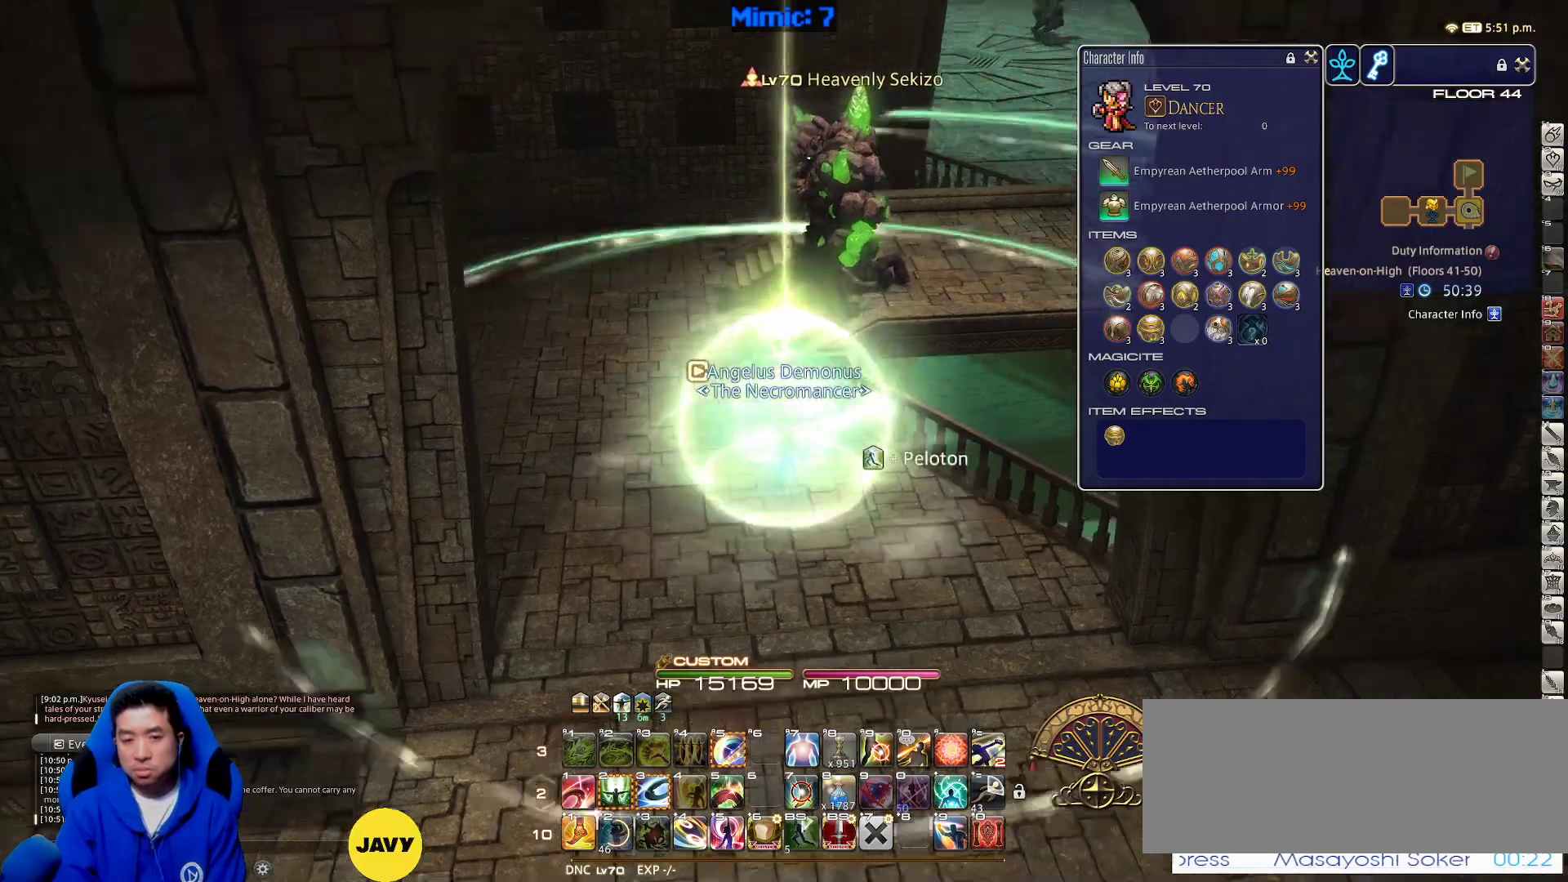
{"keys": [], "events": [[117, "lbracket", "up"], [317, "w", "up"]]}
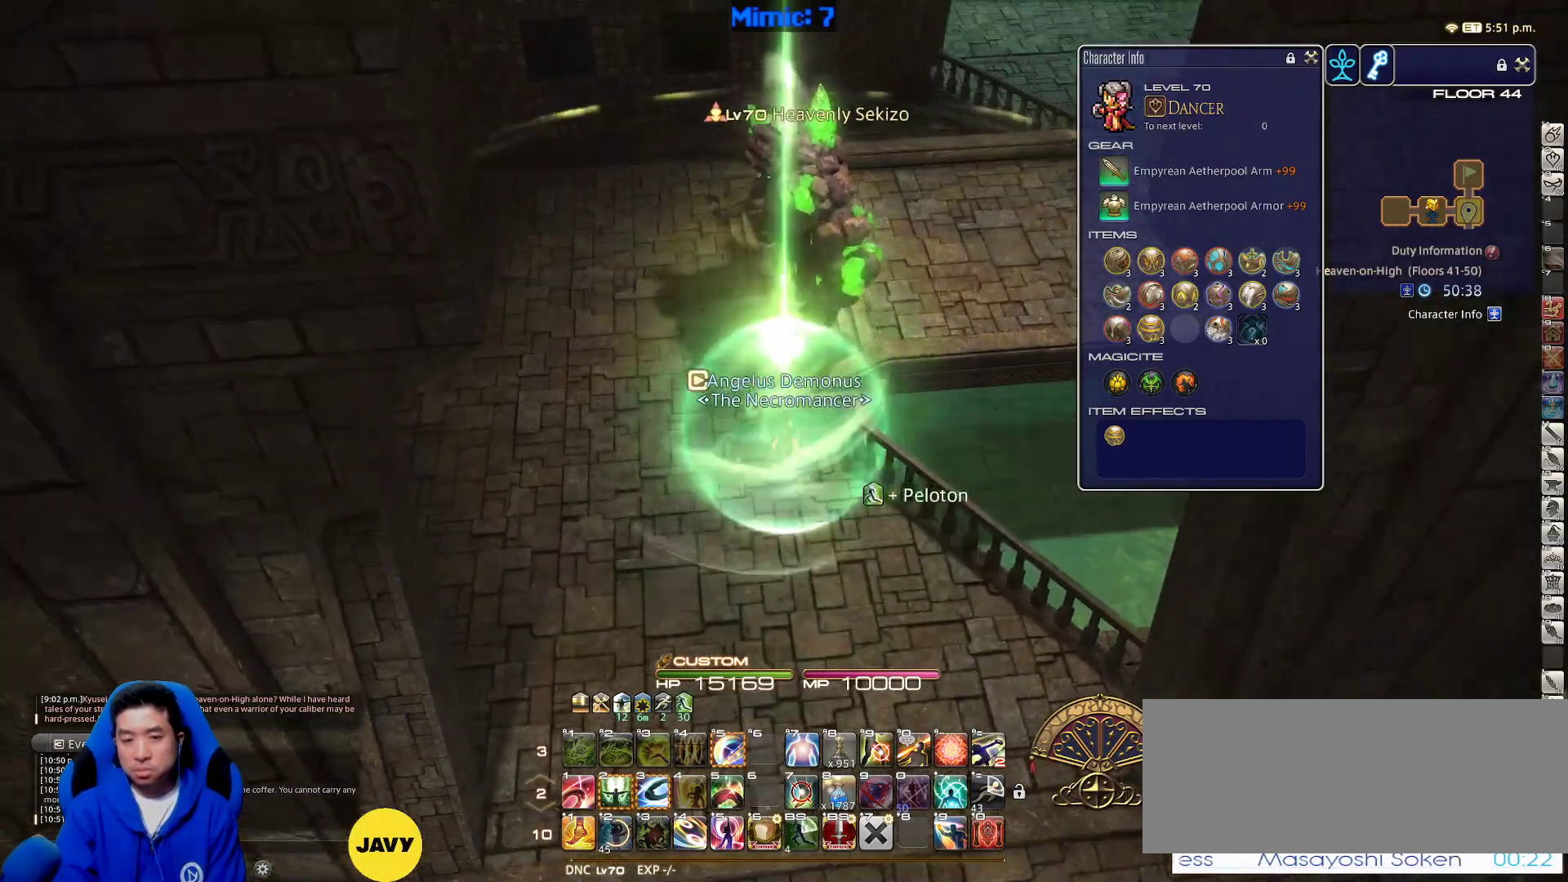
{"keys": ["lbracket", "rbracket", "w"], "events": [[83, "a", "down"], [183, "w", "down"], [367, "rbracket", "down"], [417, "a", "up"], [467, "lbracket", "down"]]}
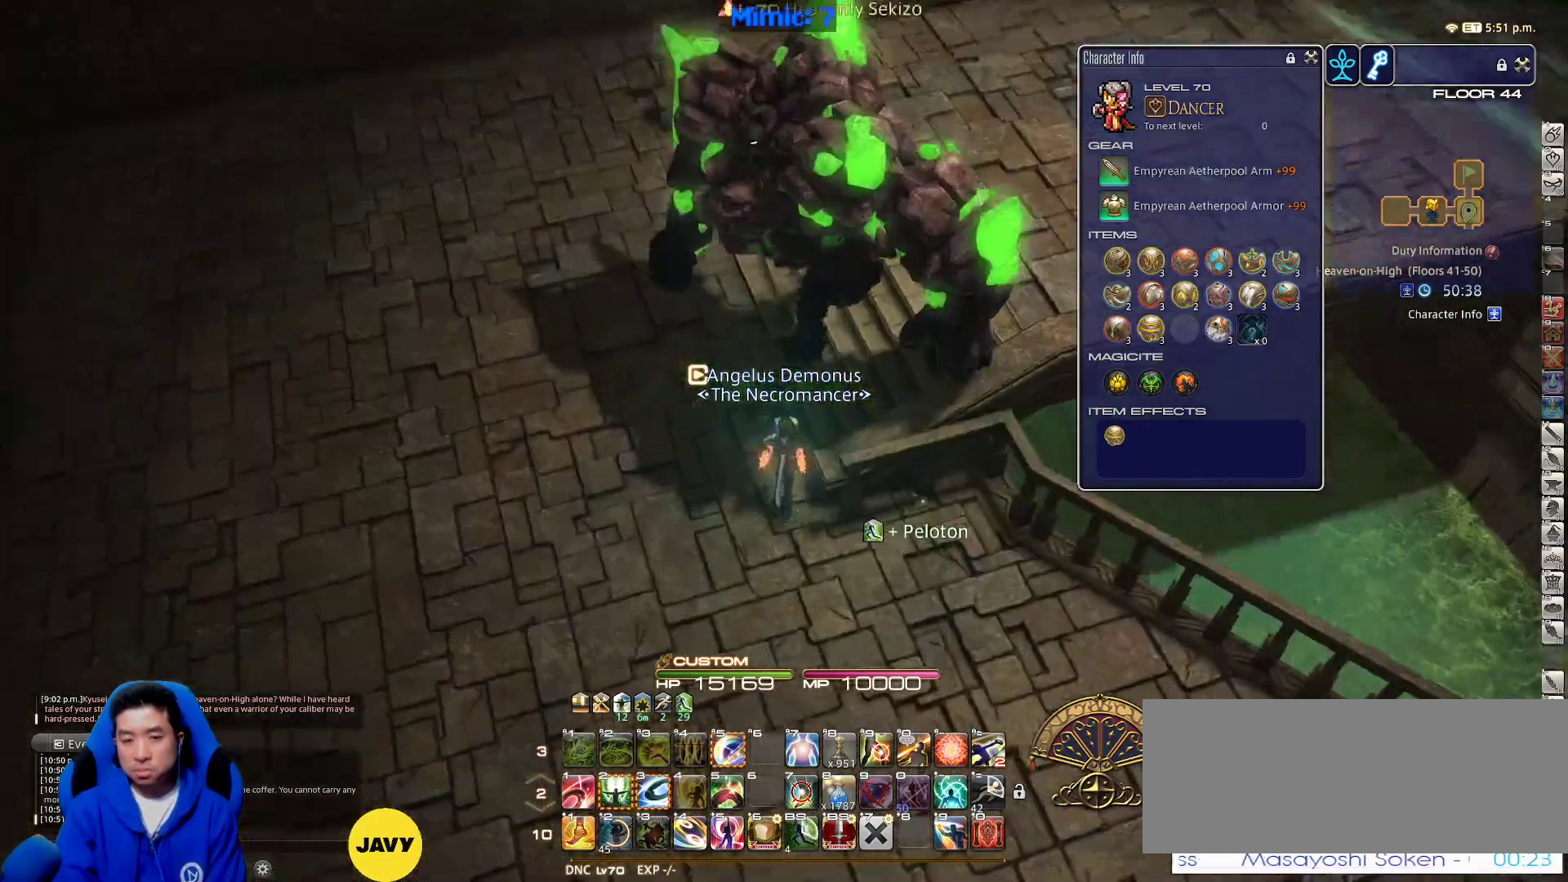
{"keys": ["w"], "events": [[67, "lbracket", "up"], [333, "minus", "down"], [483, "minus", "up"], [483, "rbracket", "up"]]}
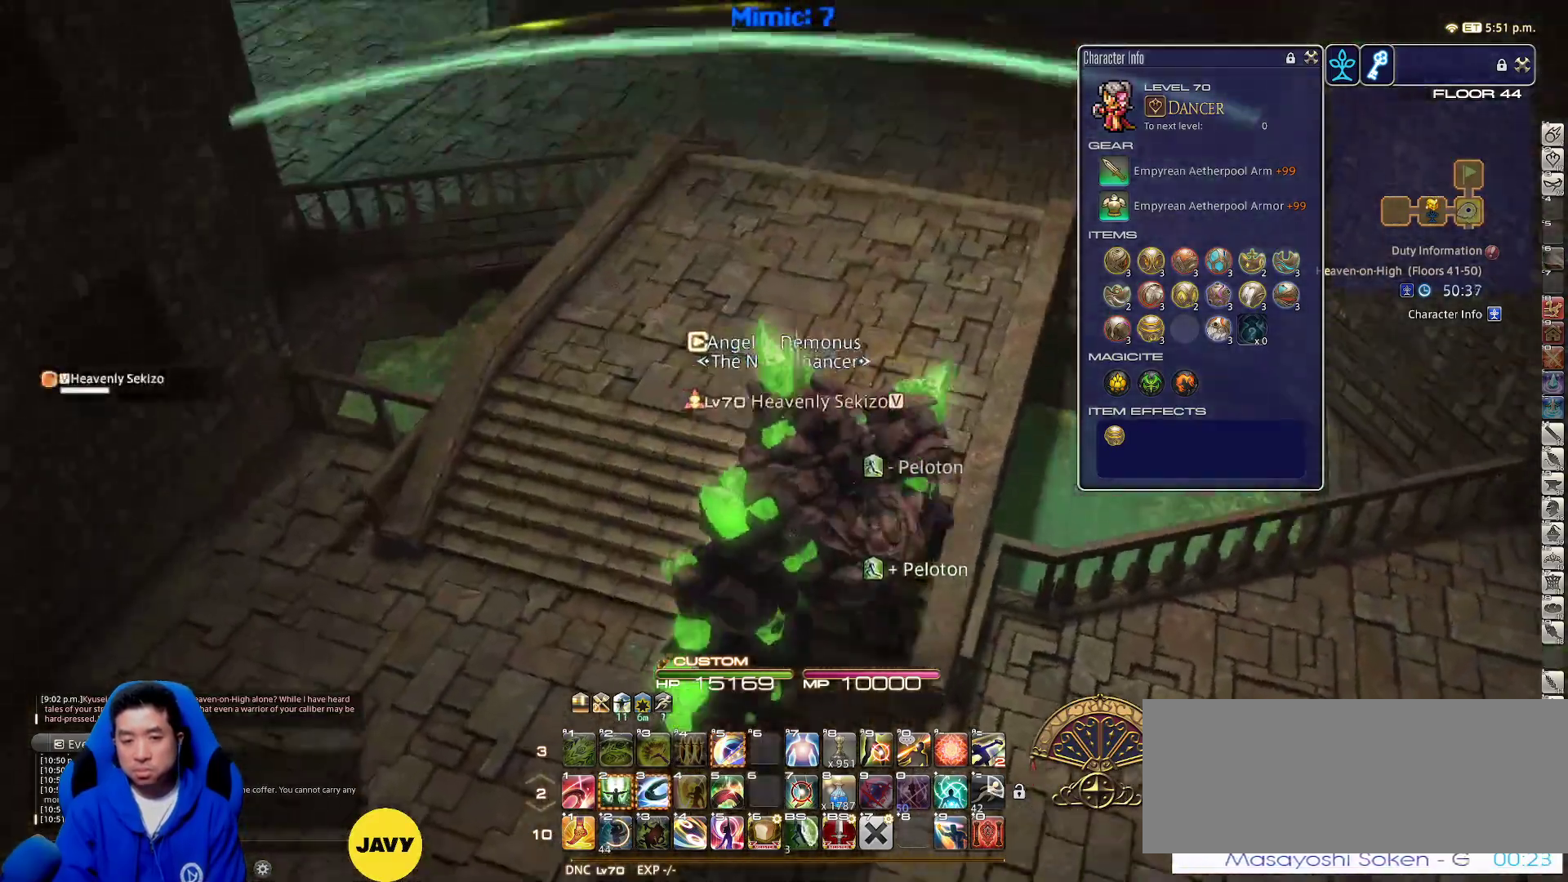
{"keys": ["minus", "return", "w"], "events": [[450, "minus", "down"], [500, "return", "down"]]}
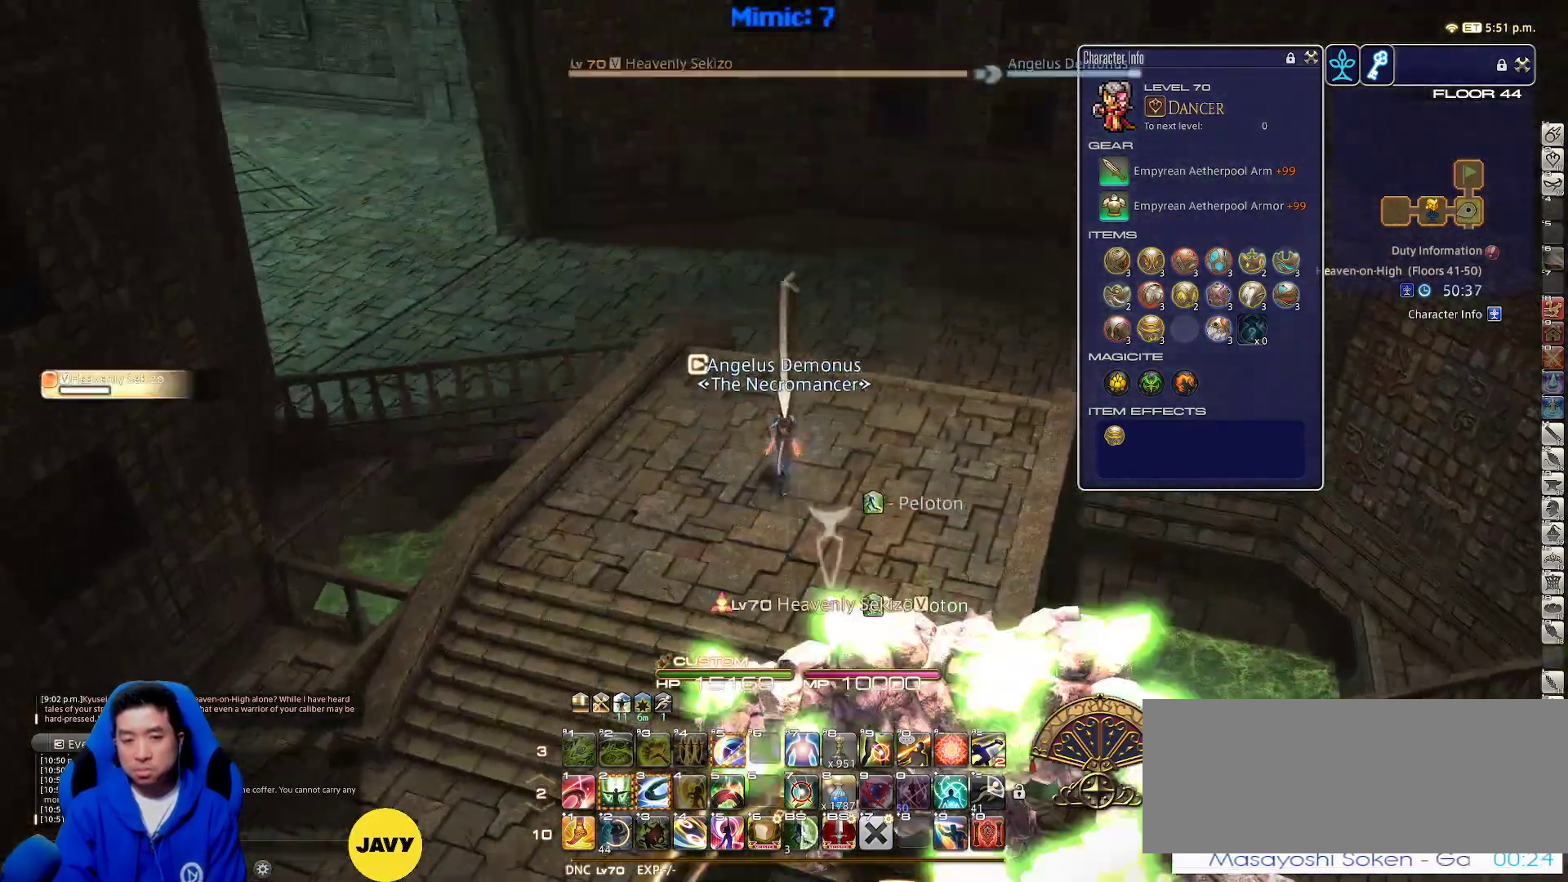
{"keys": ["1", "p", "w"], "events": [[50, "minus", "up"], [133, "return", "up"], [383, "p", "down"], [417, "1", "down"]]}
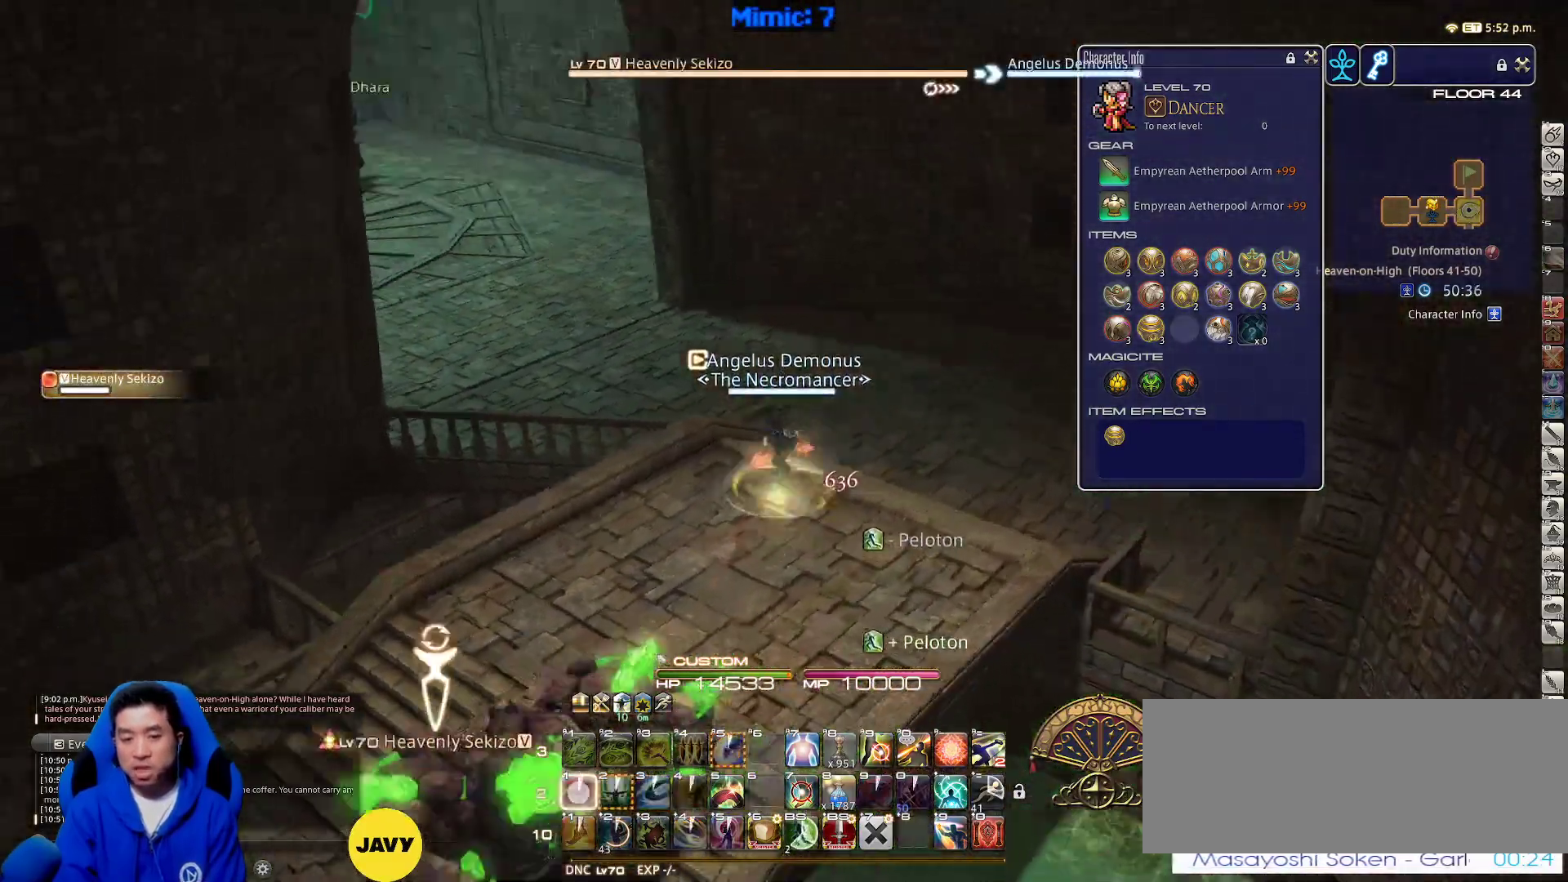
{"keys": ["p", "w"], "events": [[17, "minus", "down"], [117, "1", "up"], [117, "minus", "up"], [150, "d", "down"], [150, "minus", "down"], [150, "space", "down"], [200, "1", "down"], [250, "minus", "up"], [250, "p", "up"], [250, "space", "up"], [300, "d", "up"], [300, "minus", "down"], [300, "p", "down"], [350, "1", "up"], [383, "minus", "up"]]}
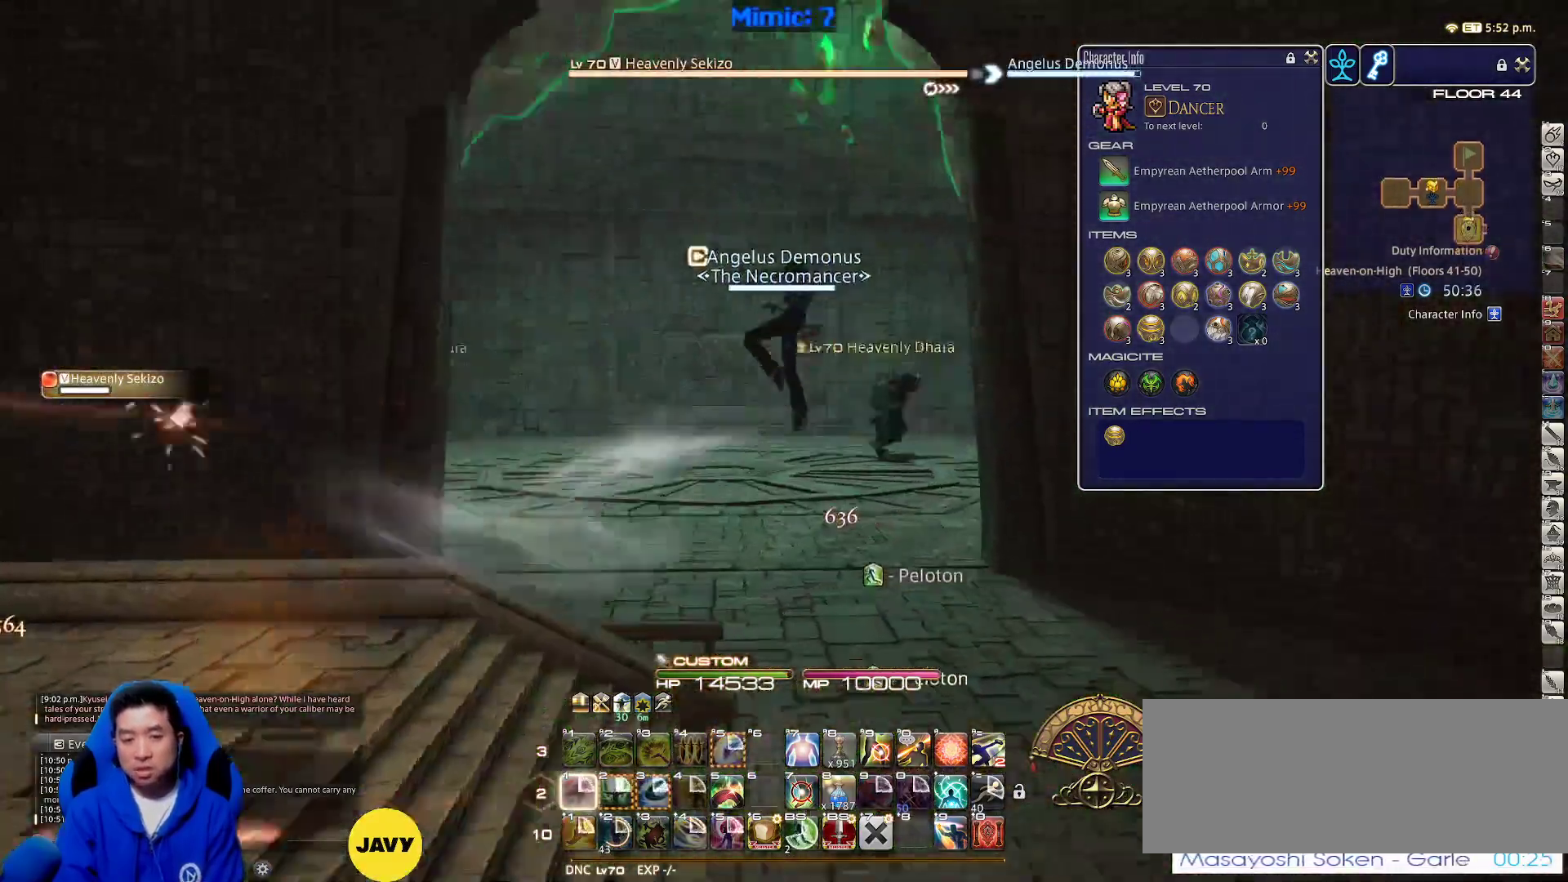
{"keys": ["d", "p", "w"], "events": [[217, "lbracket", "down"], [317, "lbracket", "up"], [450, "d", "down"]]}
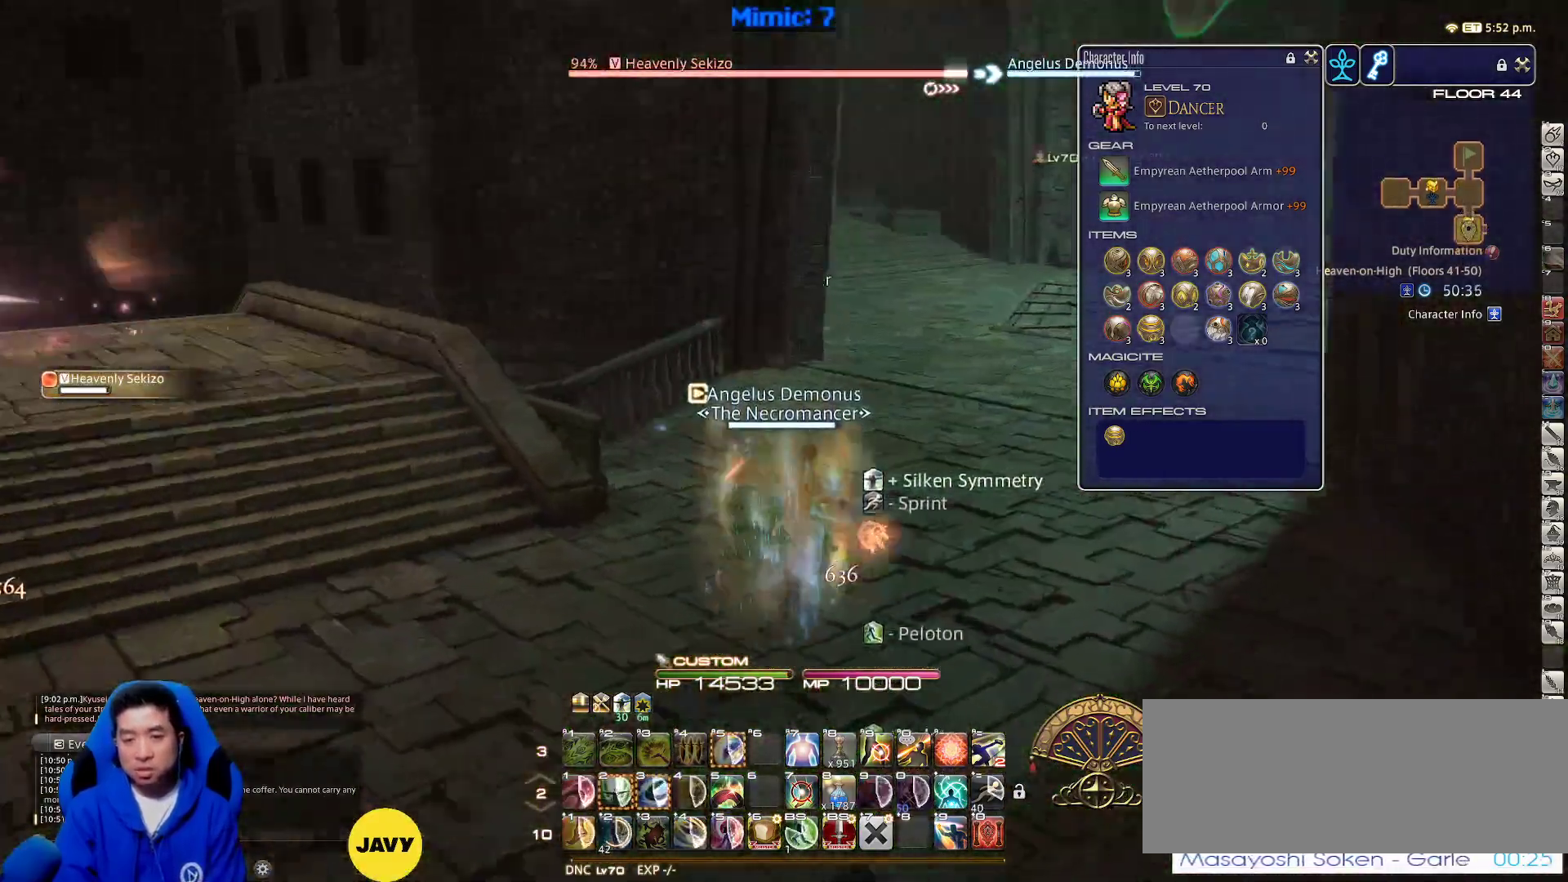
{"keys": ["p", "w"], "events": [[33, "space", "down"], [183, "d", "up"], [183, "space", "up"]]}
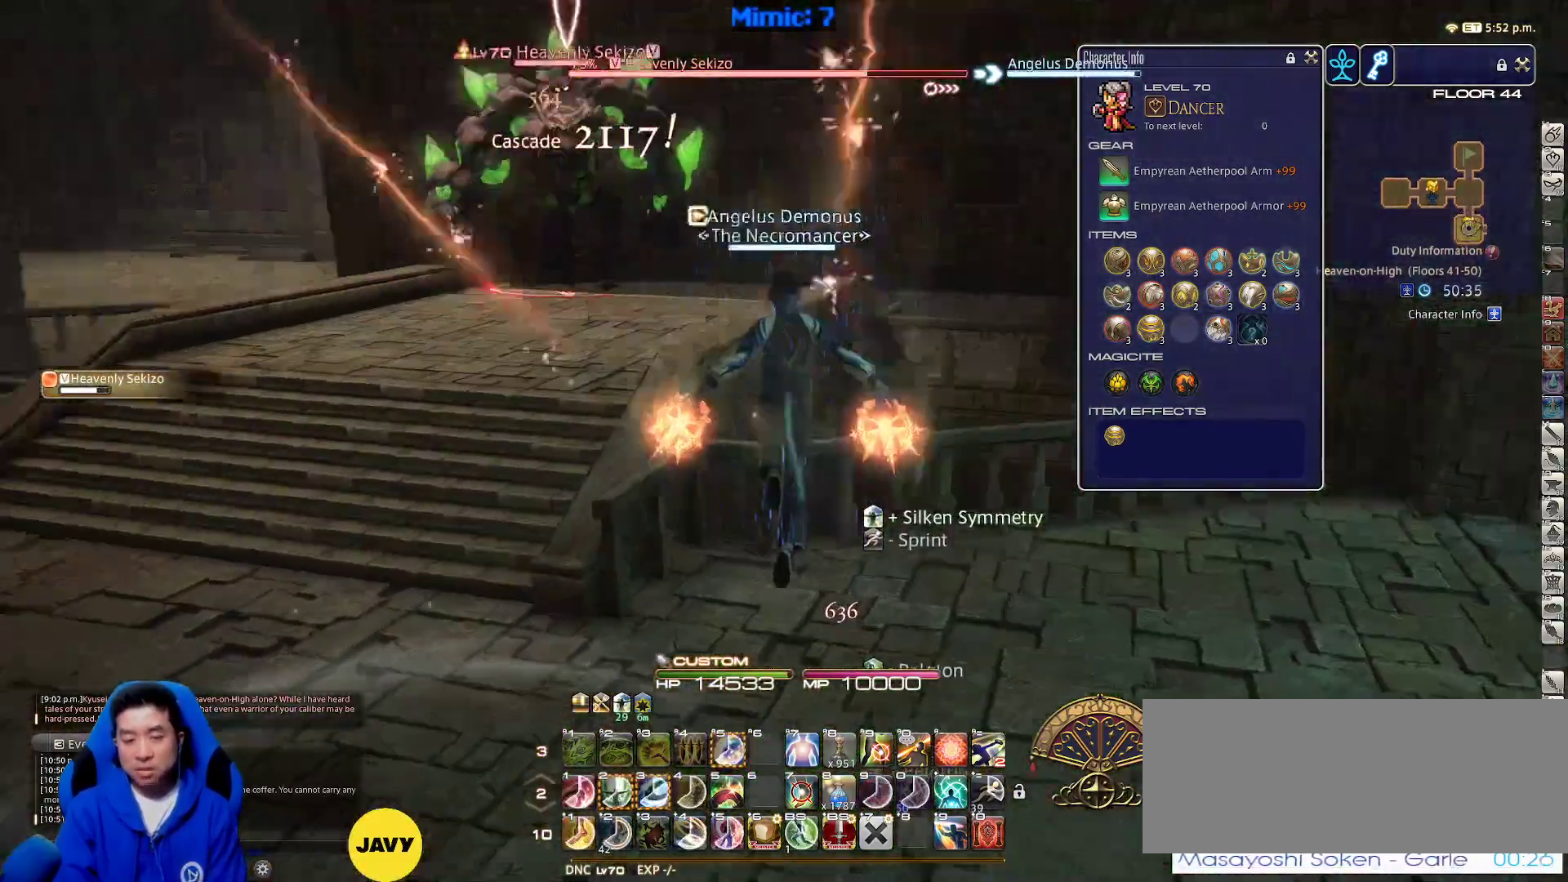
{"keys": ["a", "rbracket"], "events": [[50, "a", "down"], [167, "w", "up"], [400, "p", "up"], [433, "rbracket", "down"]]}
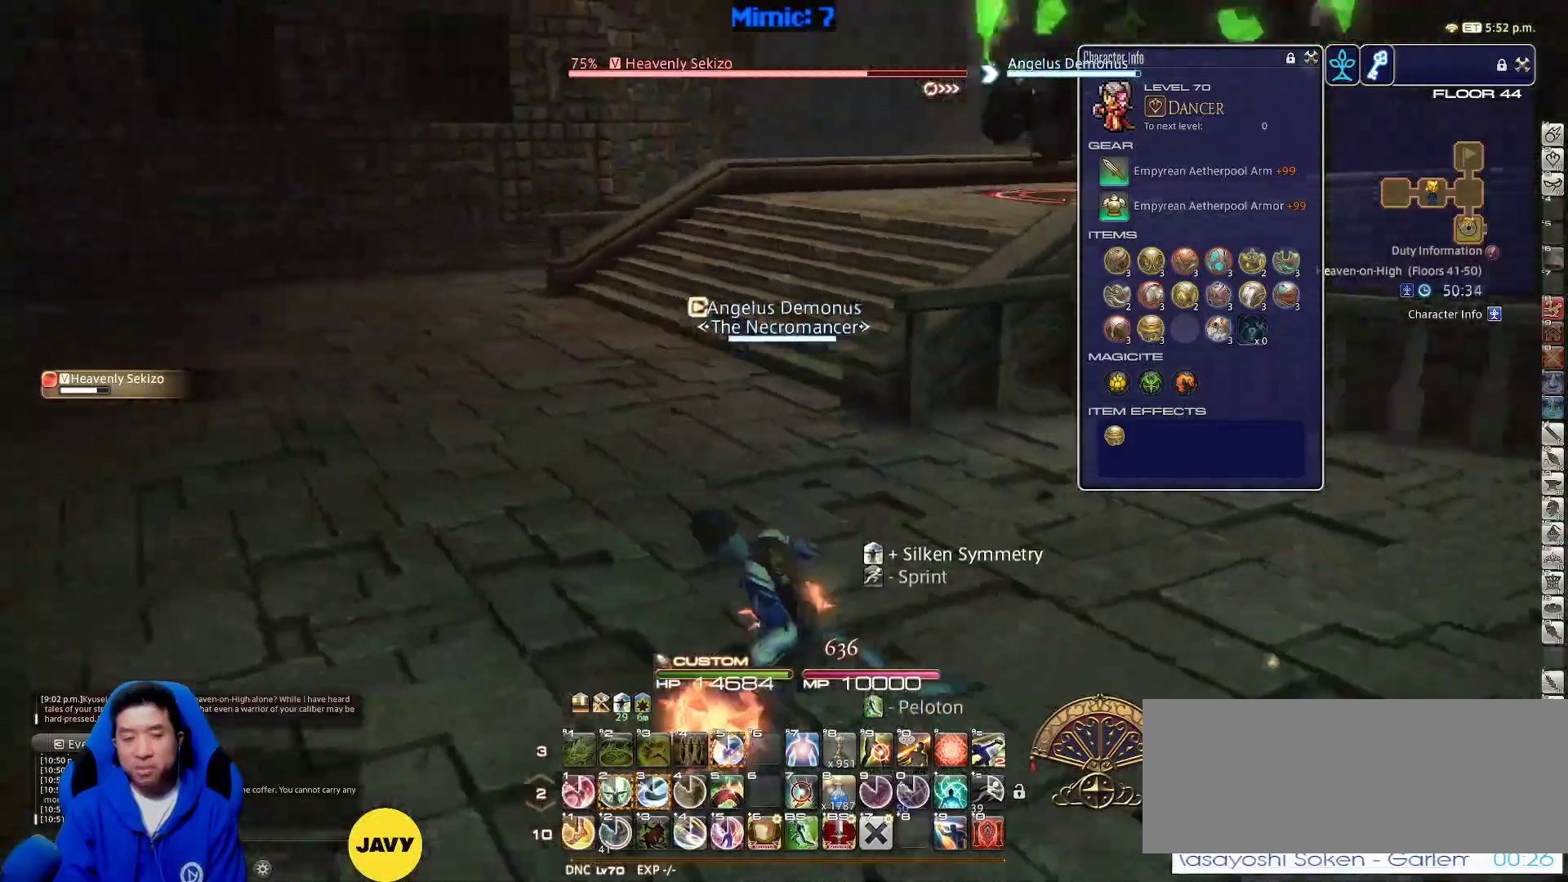
{"keys": ["a", "rbracket", "w"], "events": [[33, "2", "down"], [167, "2", "up"], [300, "w", "down"]]}
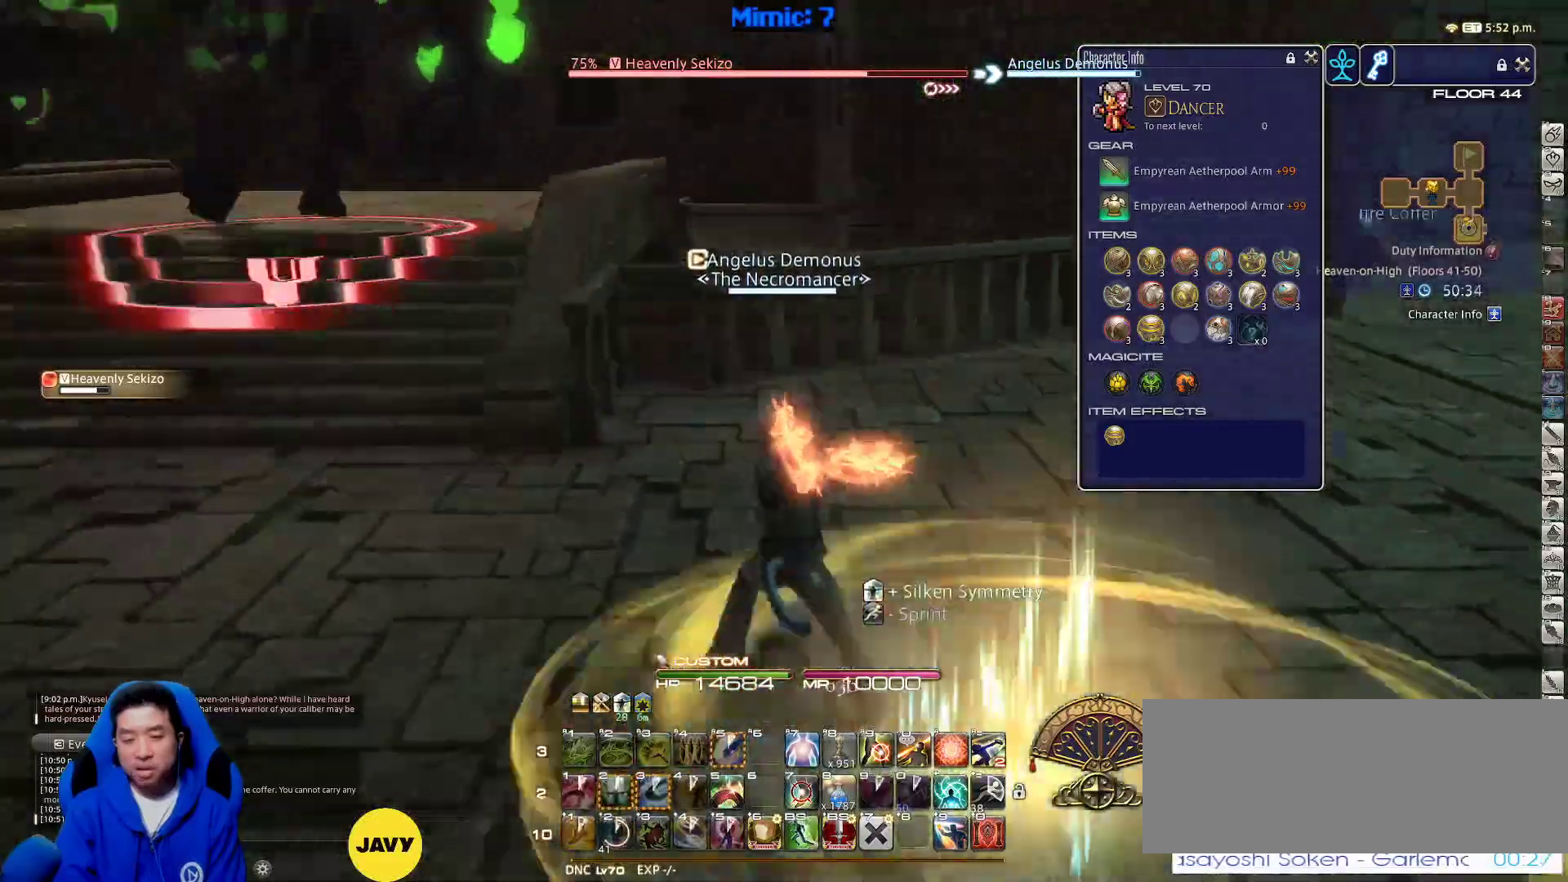
{"keys": [], "events": [[133, "lbracket", "down"], [133, "rbracket", "up"], [233, "lbracket", "up"], [367, "rbracket", "down"], [367, "w", "up"], [467, "a", "up"], [467, "rbracket", "up"]]}
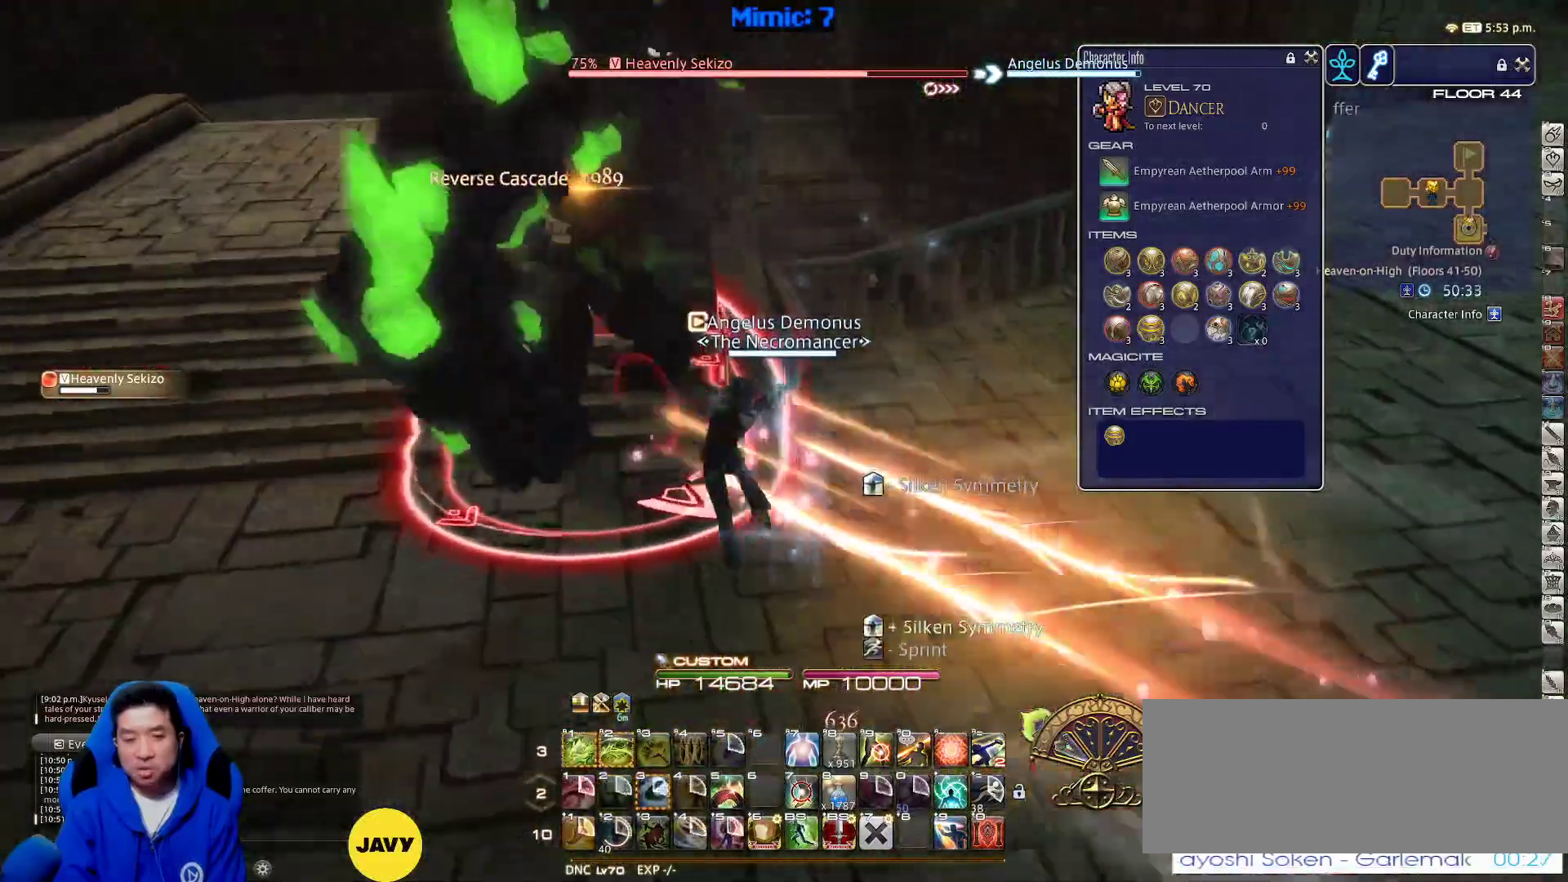
{"keys": ["a", "rbracket"], "events": [[17, "alt_r", "down"], [100, "1", "down"], [150, "1", "up"], [150, "alt_r", "up"], [300, "a", "down"], [300, "lbracket", "down"], [300, "rbracket", "down"], [300, "s", "down"], [450, "s", "up"], [483, "lbracket", "up"]]}
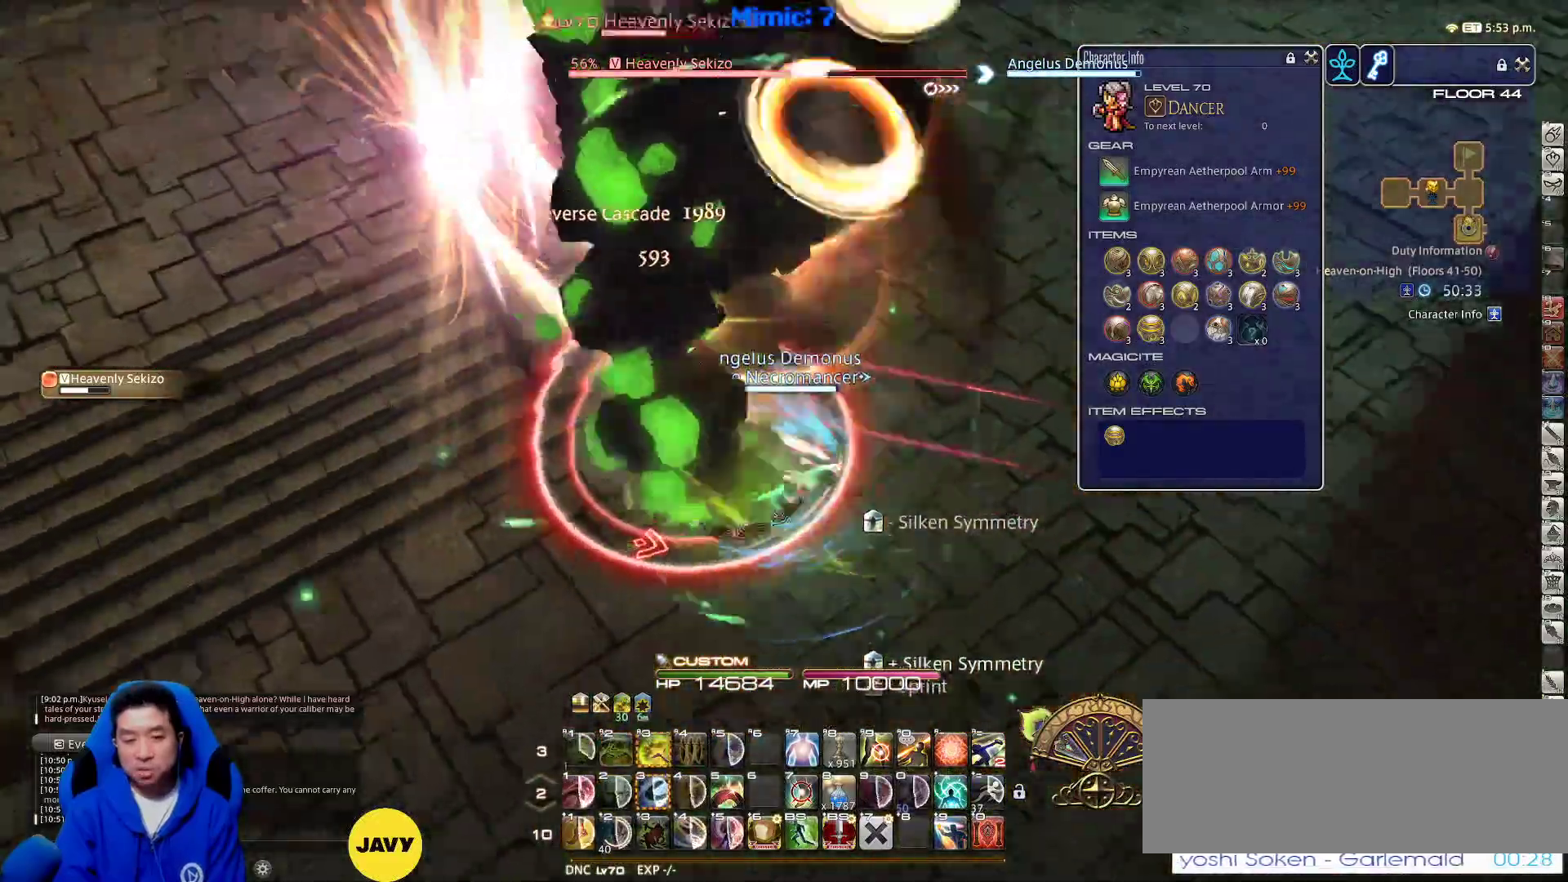
{"keys": ["a"], "events": [[67, "rbracket", "up"], [117, "alt_r", "down"], [167, "3", "down"], [267, "alt_r", "up"], [267, "rbracket", "down"], [317, "3", "up"], [450, "minus", "down"], [500, "minus", "up"], [500, "rbracket", "up"]]}
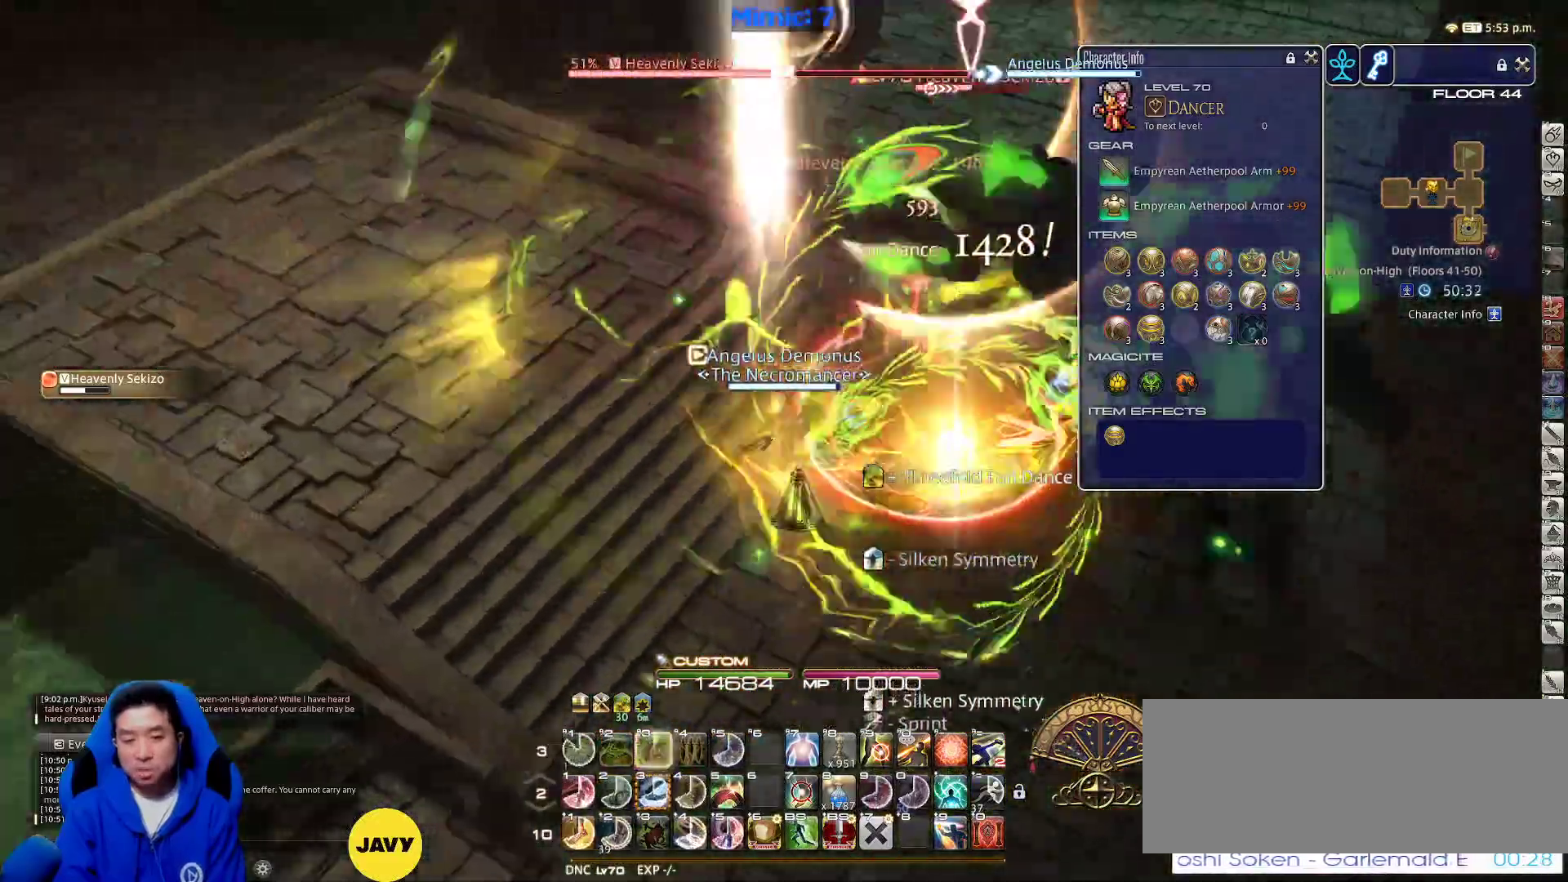
{"keys": ["d", "rbracket"], "events": [[50, "rbracket", "down"], [50, "w", "down"], [133, "rbracket", "up"], [183, "rbracket", "down"], [183, "w", "up"], [283, "s", "down"], [367, "d", "down"], [417, "a", "up"], [417, "s", "up"]]}
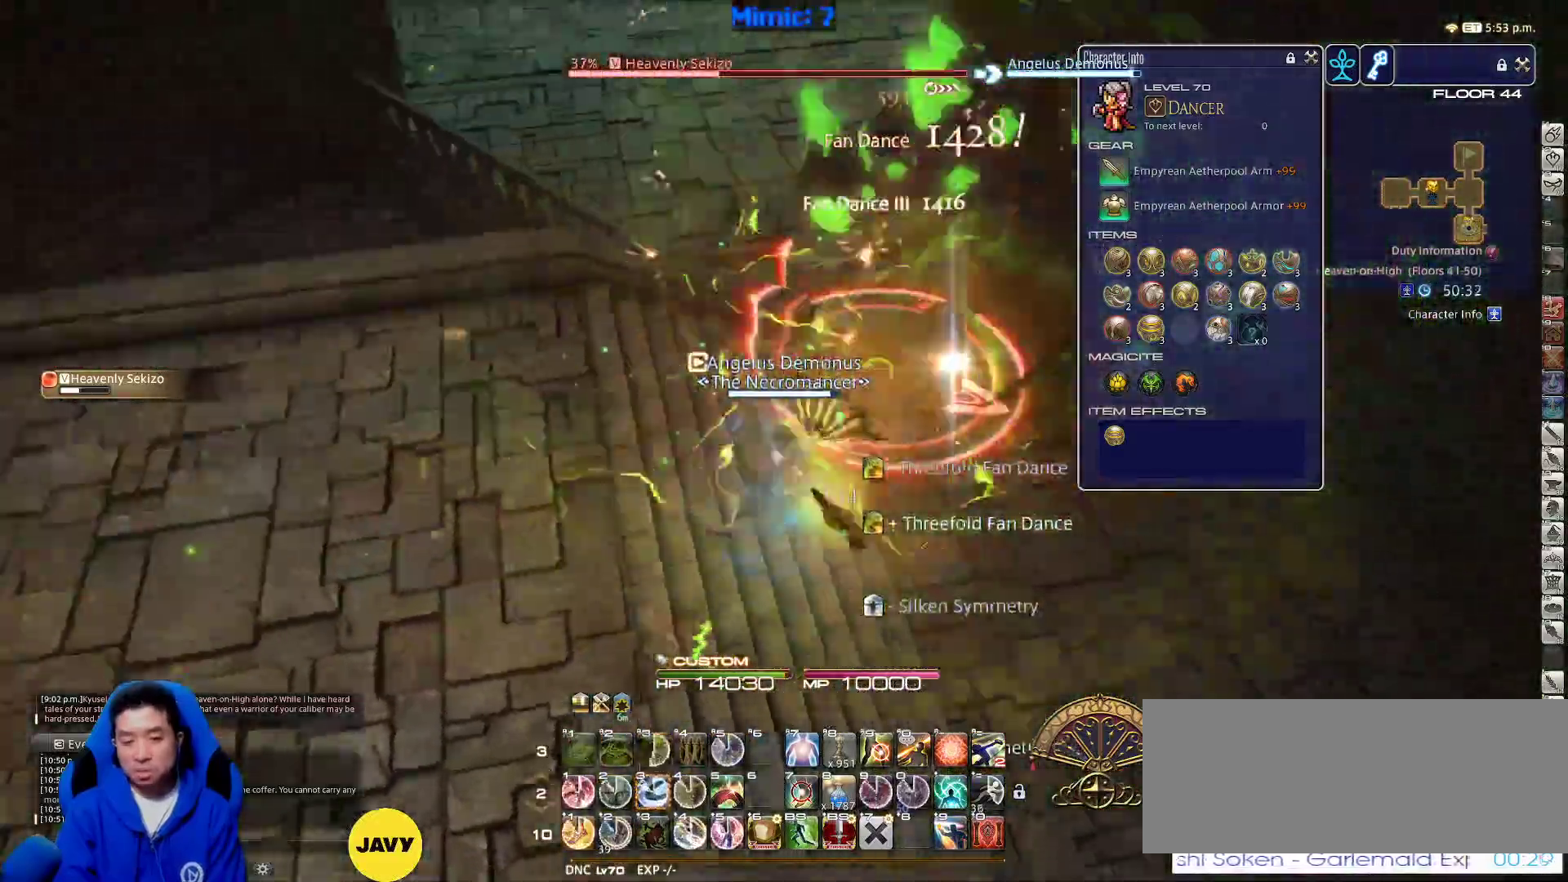
{"keys": ["p", "w"], "events": [[17, "w", "down"], [67, "p", "down"], [67, "space", "down"], [100, "d", "up"], [100, "rbracket", "up"], [150, "space", "up"], [200, "p", "up"], [250, "3", "down"], [250, "p", "down"], [333, "3", "up"], [333, "p", "up"], [383, "3", "down"], [433, "minus", "down"], [433, "p", "down"], [483, "3", "up"], [483, "minus", "up"]]}
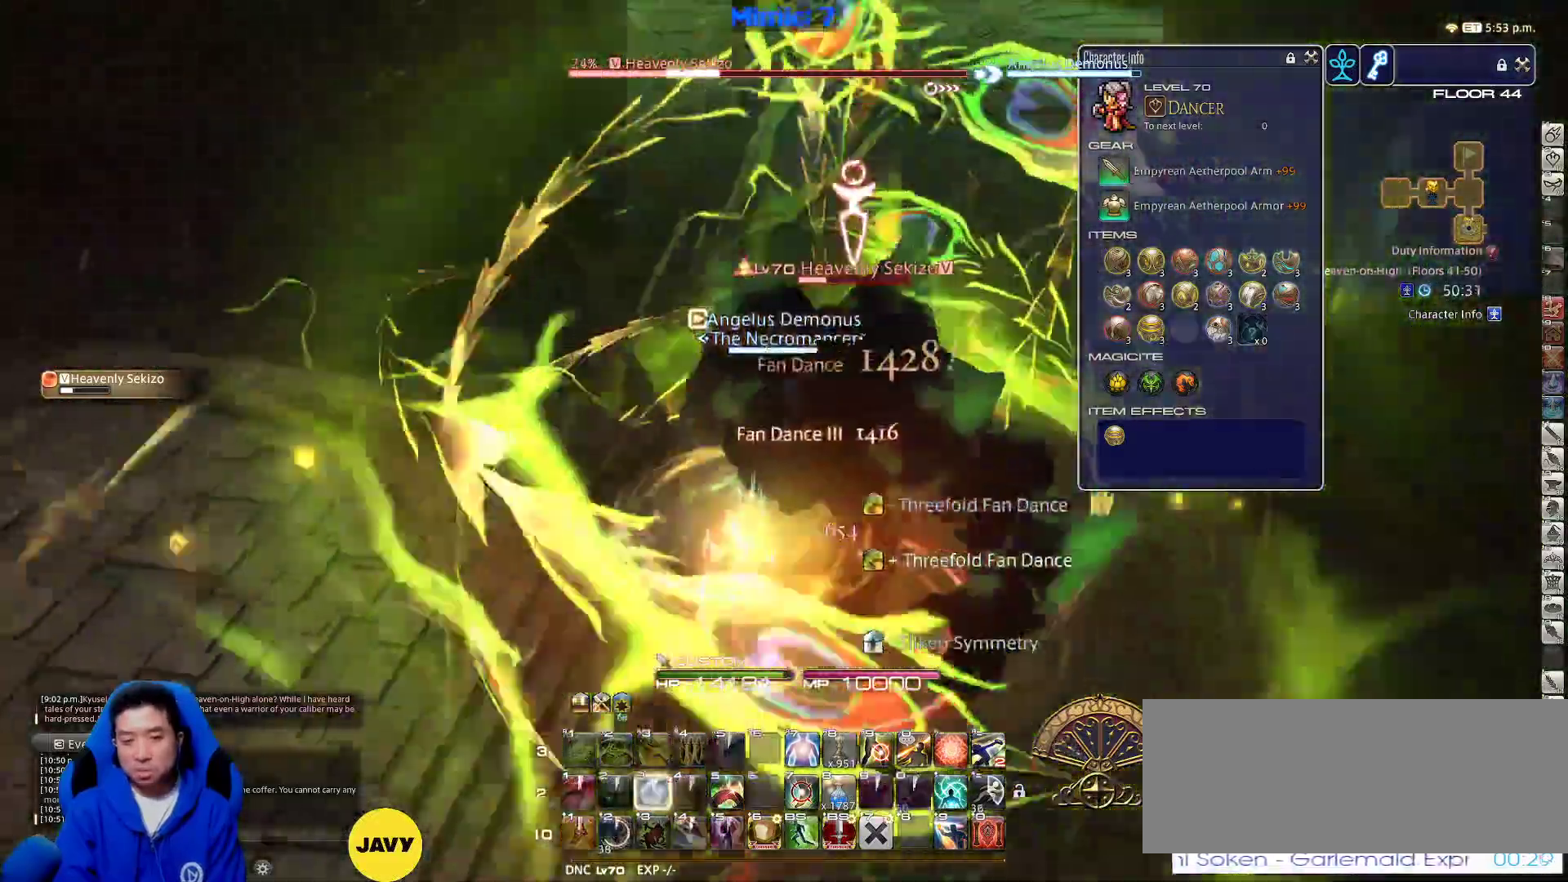
{"keys": ["d", "p", "space", "w"], "events": [[67, "minus", "down"], [167, "minus", "up"], [167, "p", "up"], [233, "p", "down"], [317, "d", "down"], [400, "space", "down"]]}
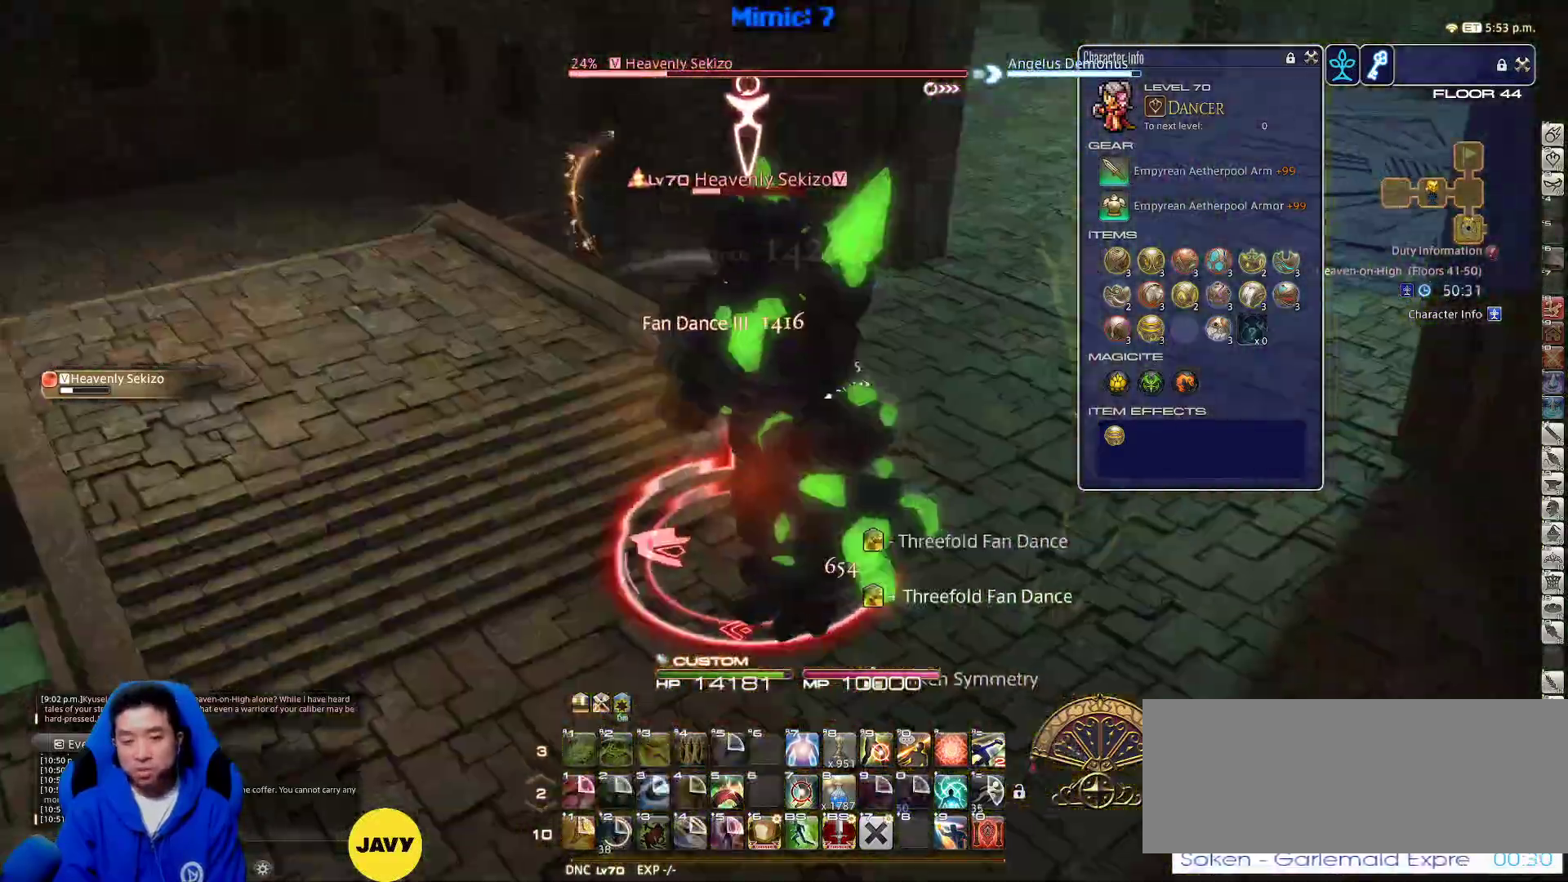
{"keys": ["a", "d", "s"], "events": [[50, "p", "up"], [50, "return", "down"], [50, "space", "up"], [183, "return", "up"], [233, "w", "up"], [283, "p", "down"], [383, "p", "up"], [417, "s", "down"], [467, "a", "down"]]}